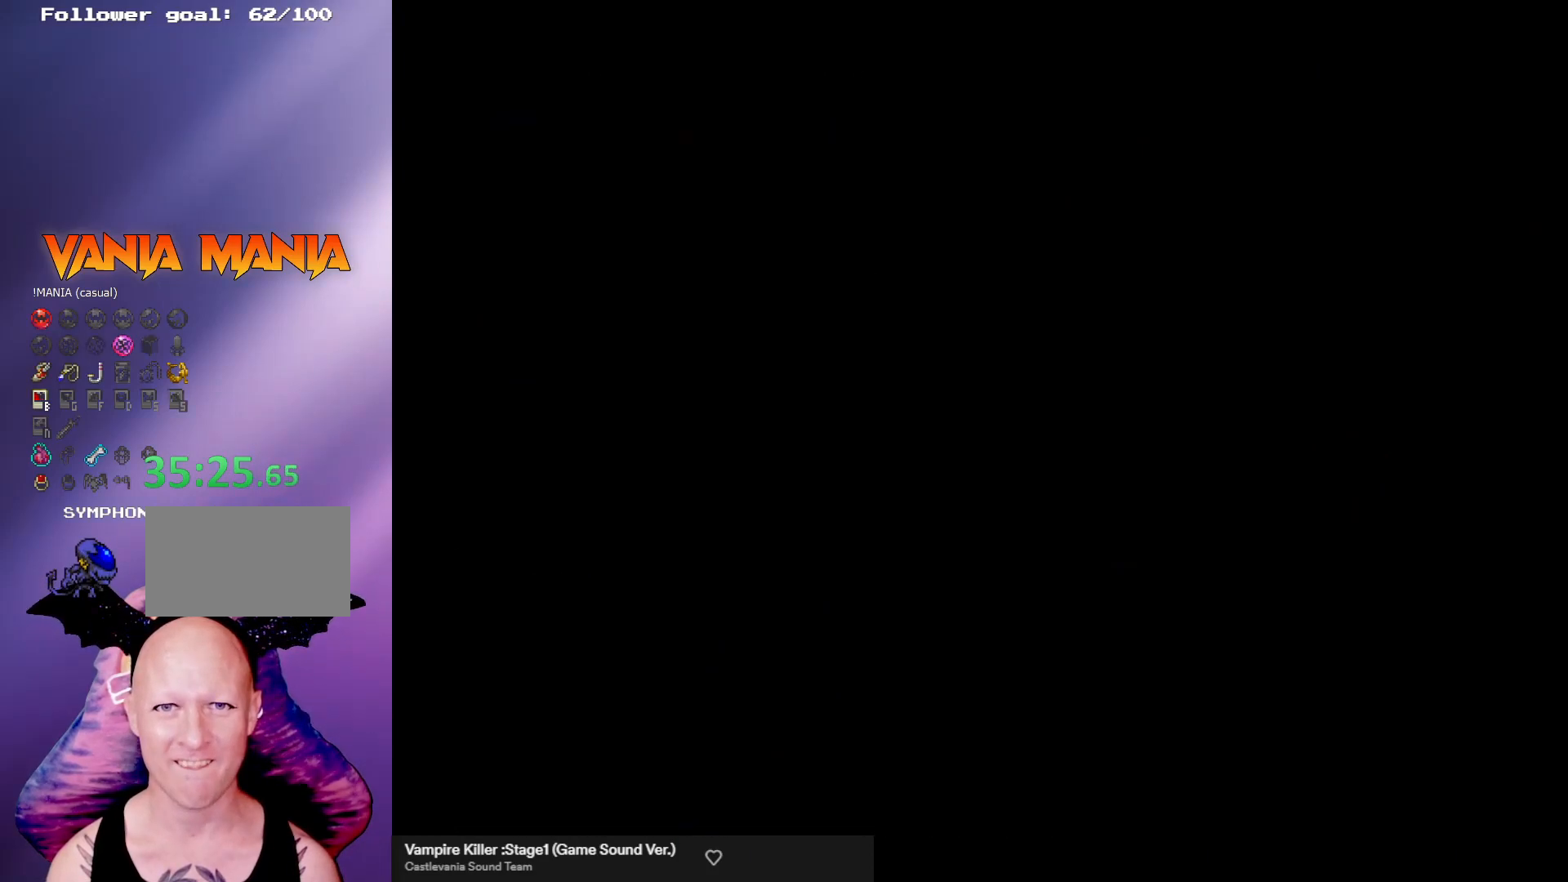
Gameplay with a controller (arcade stick); each line is a JSON object with the inputs held at the frame after it. "events" lists button and stick changes between this image and that frame as [ms after this image, input, new state], when the widget could be followed in between. Not read: L3 R3.
{"buttons": [], "left_stick": "up-right", "events": []}
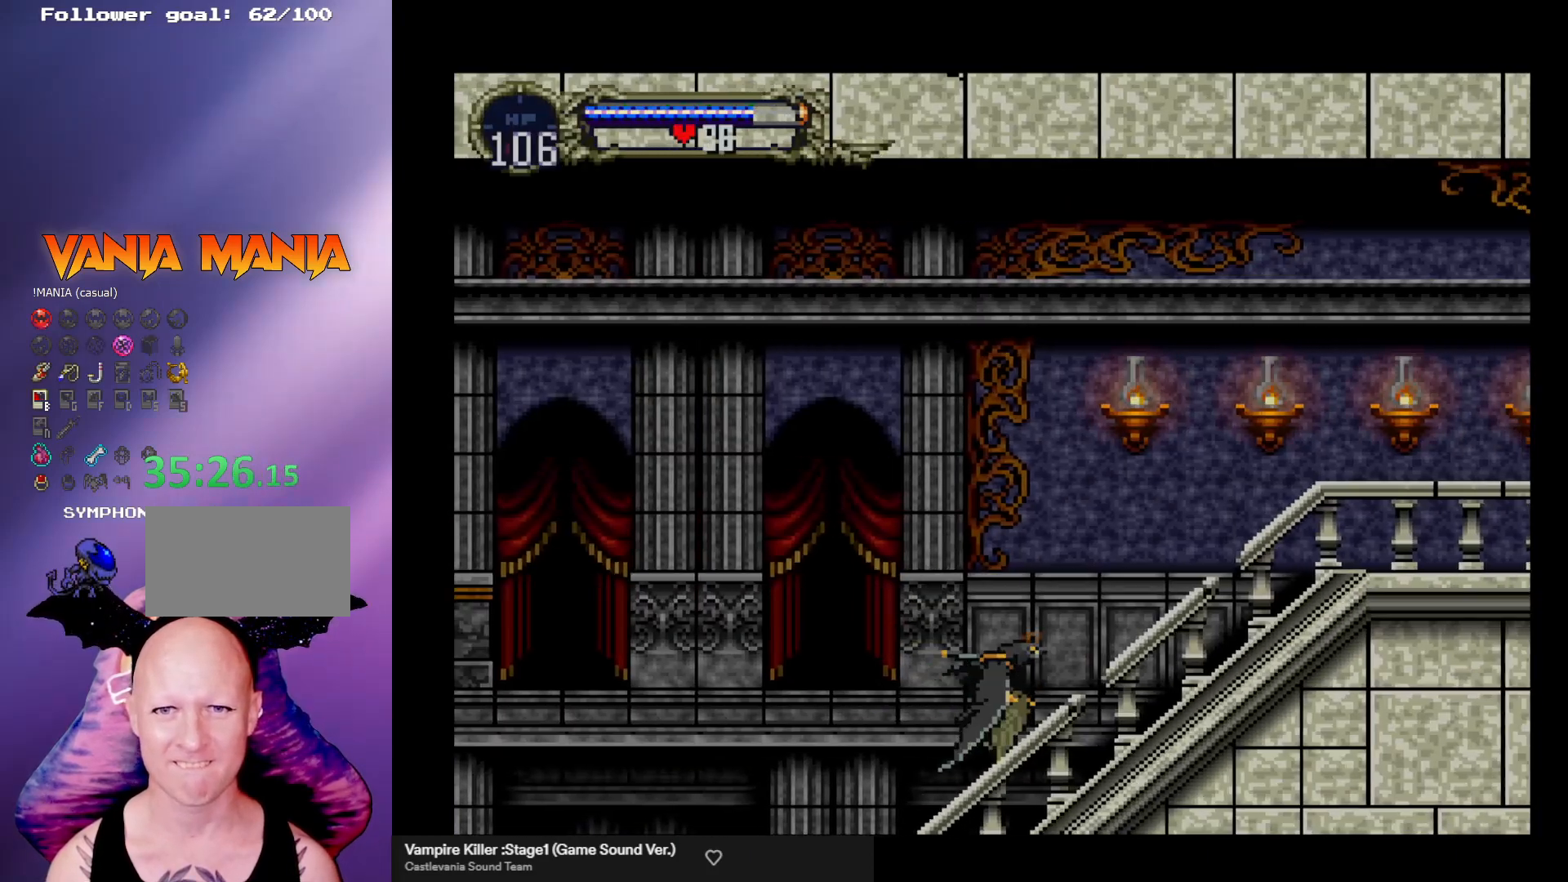
{"buttons": [], "left_stick": "up-right", "events": []}
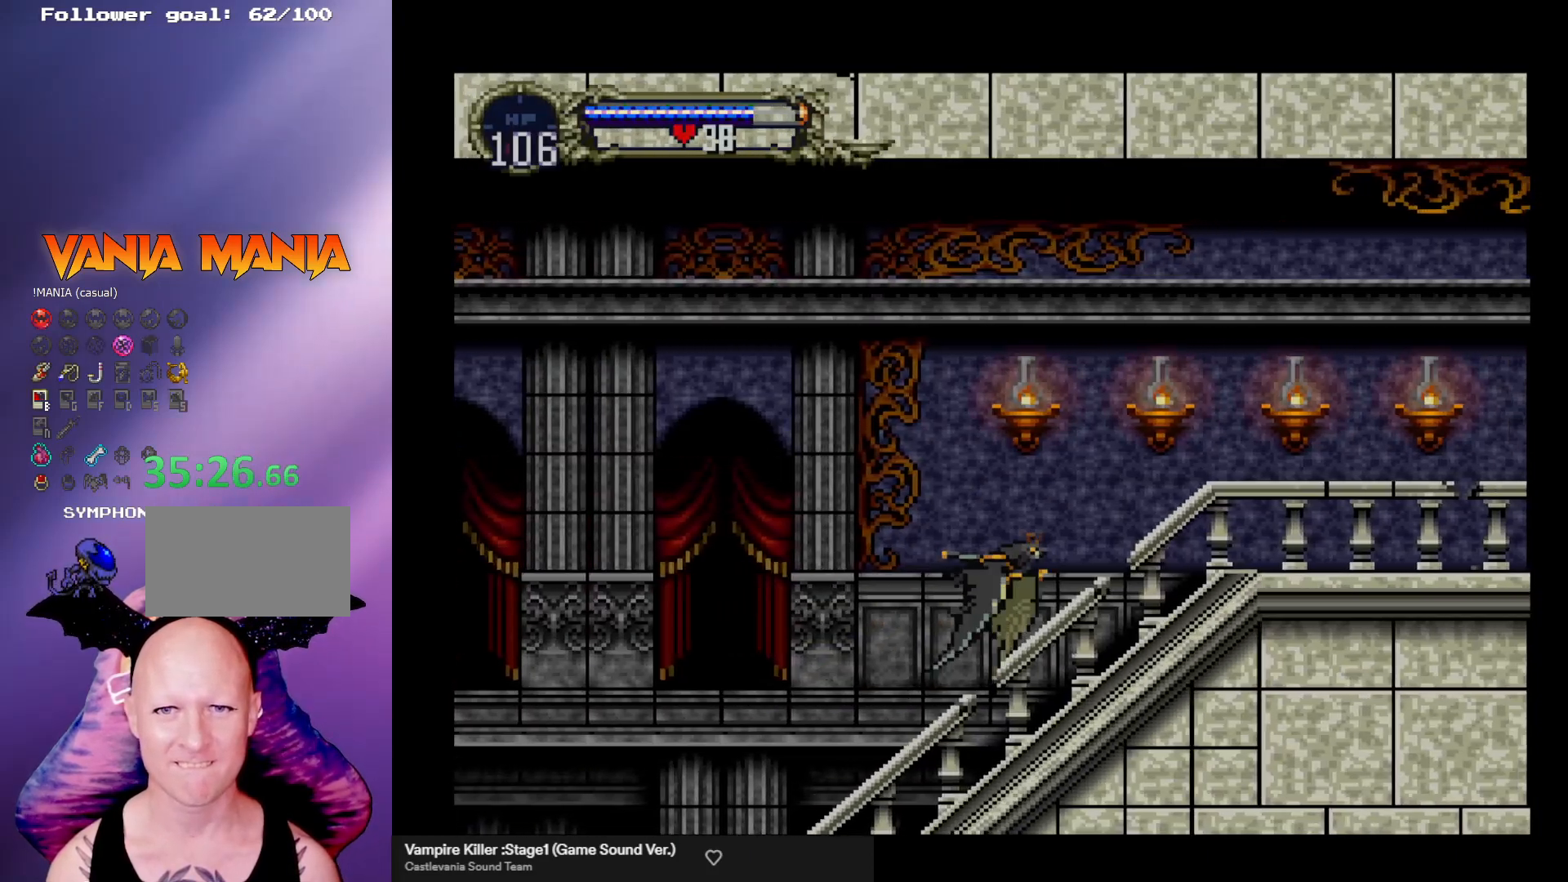
{"buttons": ["A"], "left_stick": "up-left", "events": [[300, "left_stick", "center"], [333, "A", "down"], [433, "left_stick", "up"], [500, "left_stick", "up-left"]]}
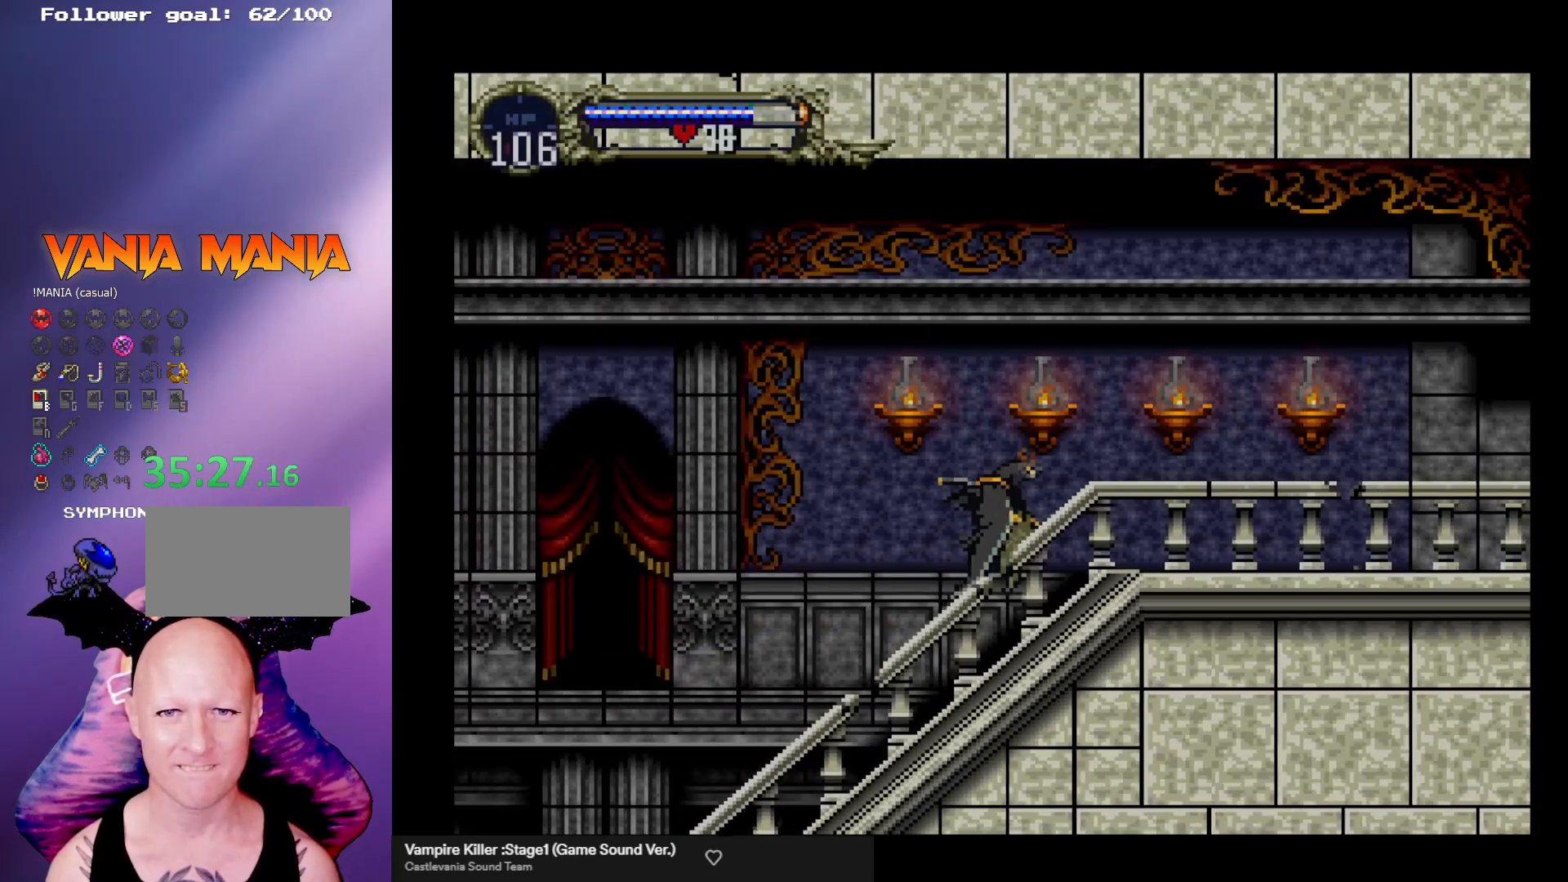
{"buttons": [], "left_stick": "center", "events": [[133, "left_stick", "down-left"], [200, "left_stick", "down-right"], [300, "left_stick", "center"], [333, "A", "up"]]}
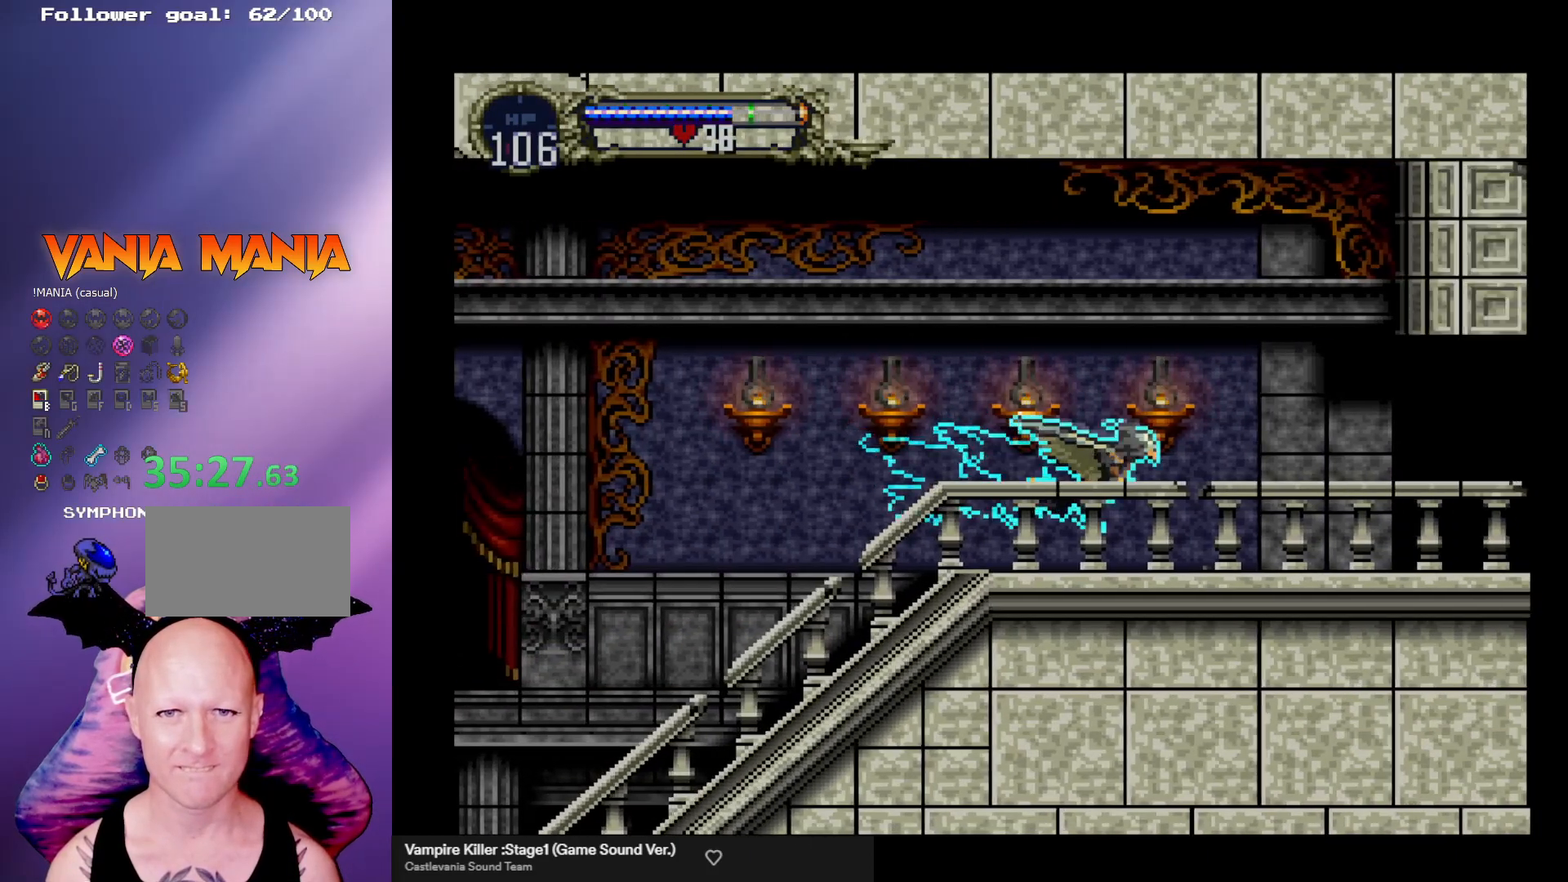
{"buttons": ["A"], "left_stick": "center", "events": [[133, "A", "down"]]}
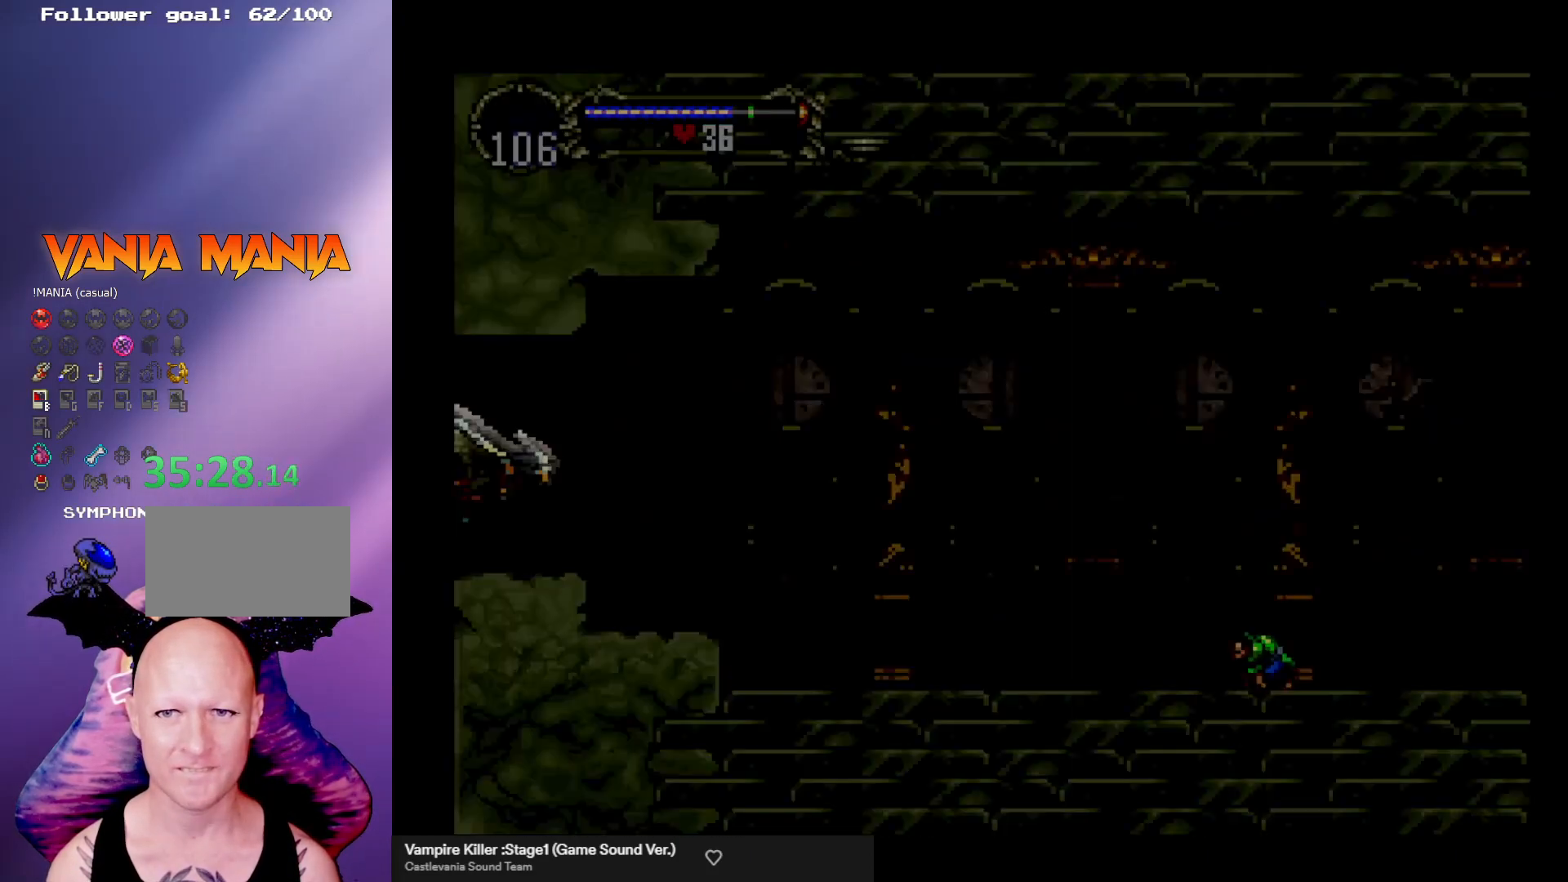
{"buttons": ["A"], "left_stick": "right", "events": [[267, "left_stick", "up-left"], [433, "left_stick", "down-right"], [500, "left_stick", "right"]]}
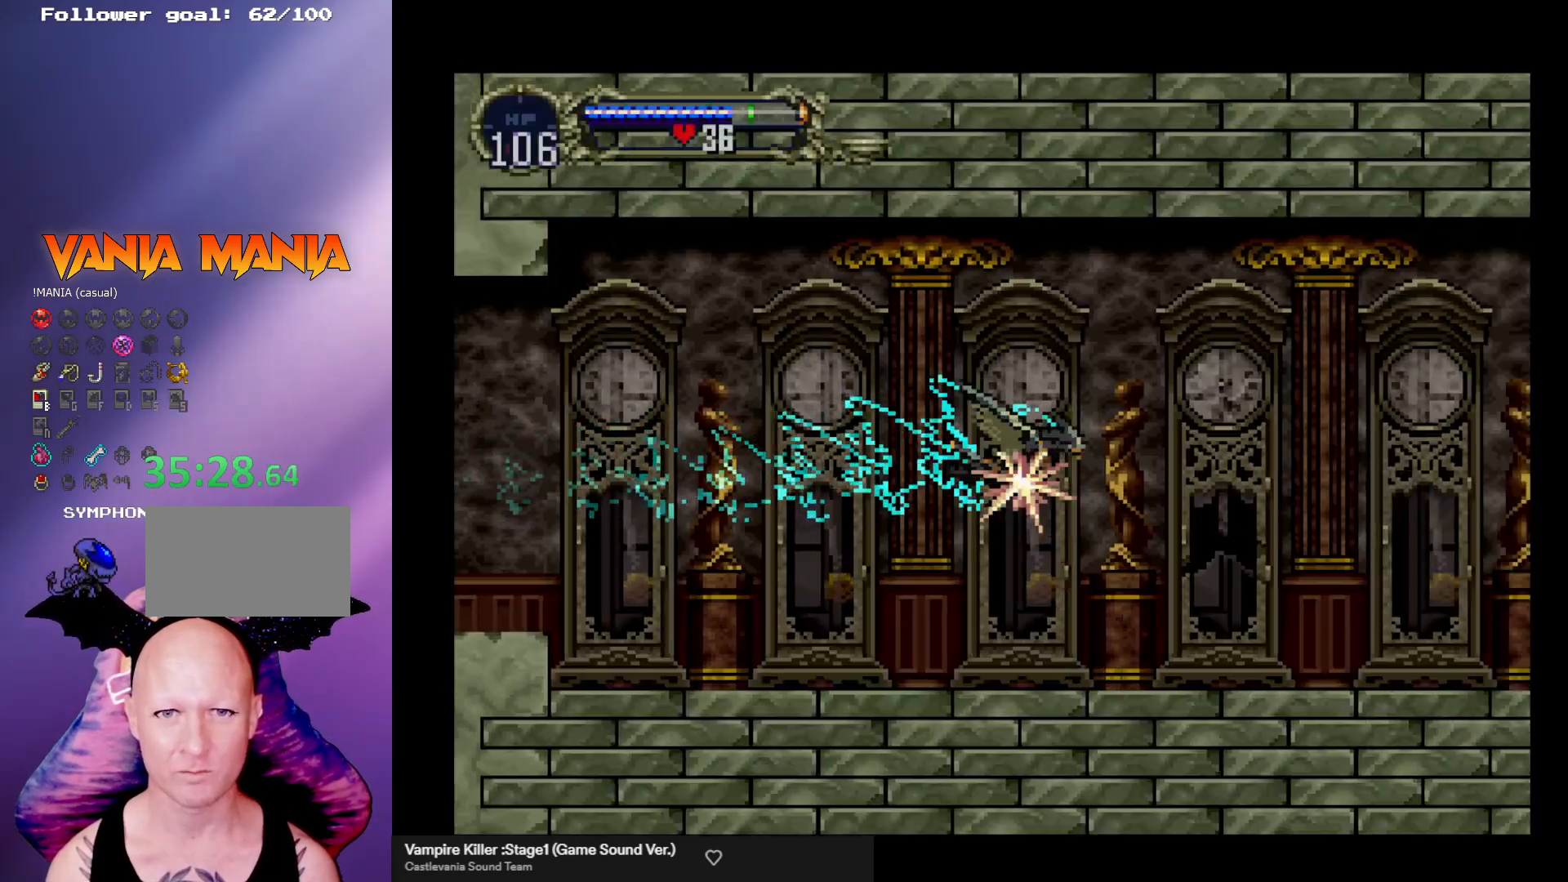
{"buttons": ["A"], "left_stick": "center", "events": [[33, "A", "up"], [100, "left_stick", "center"], [300, "A", "down"]]}
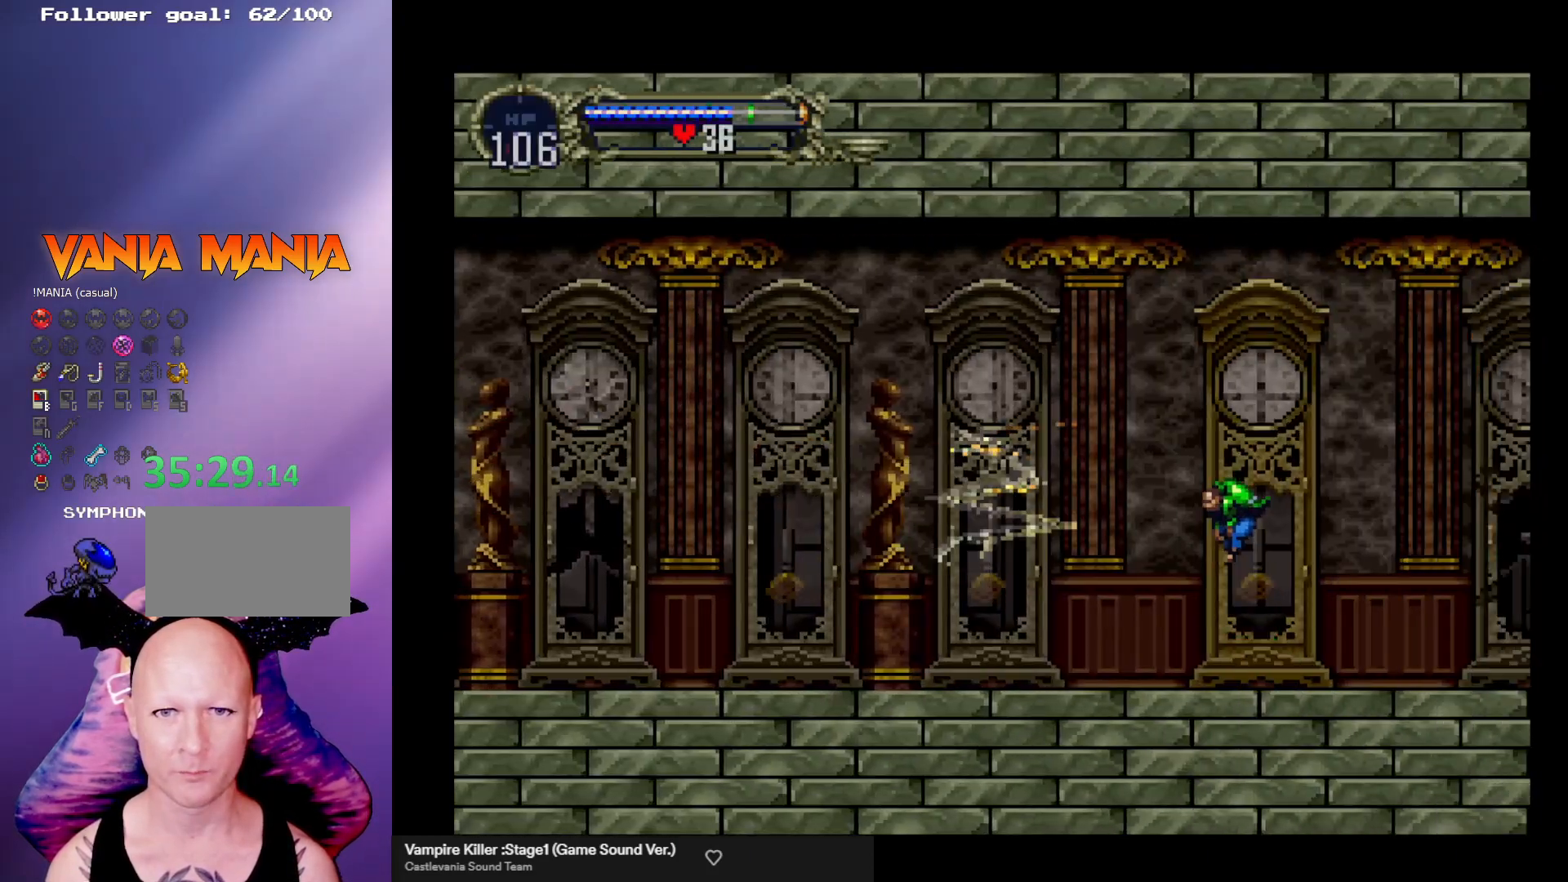
{"buttons": [], "left_stick": "down-right", "events": [[167, "A", "up"], [400, "left_stick", "down-right"]]}
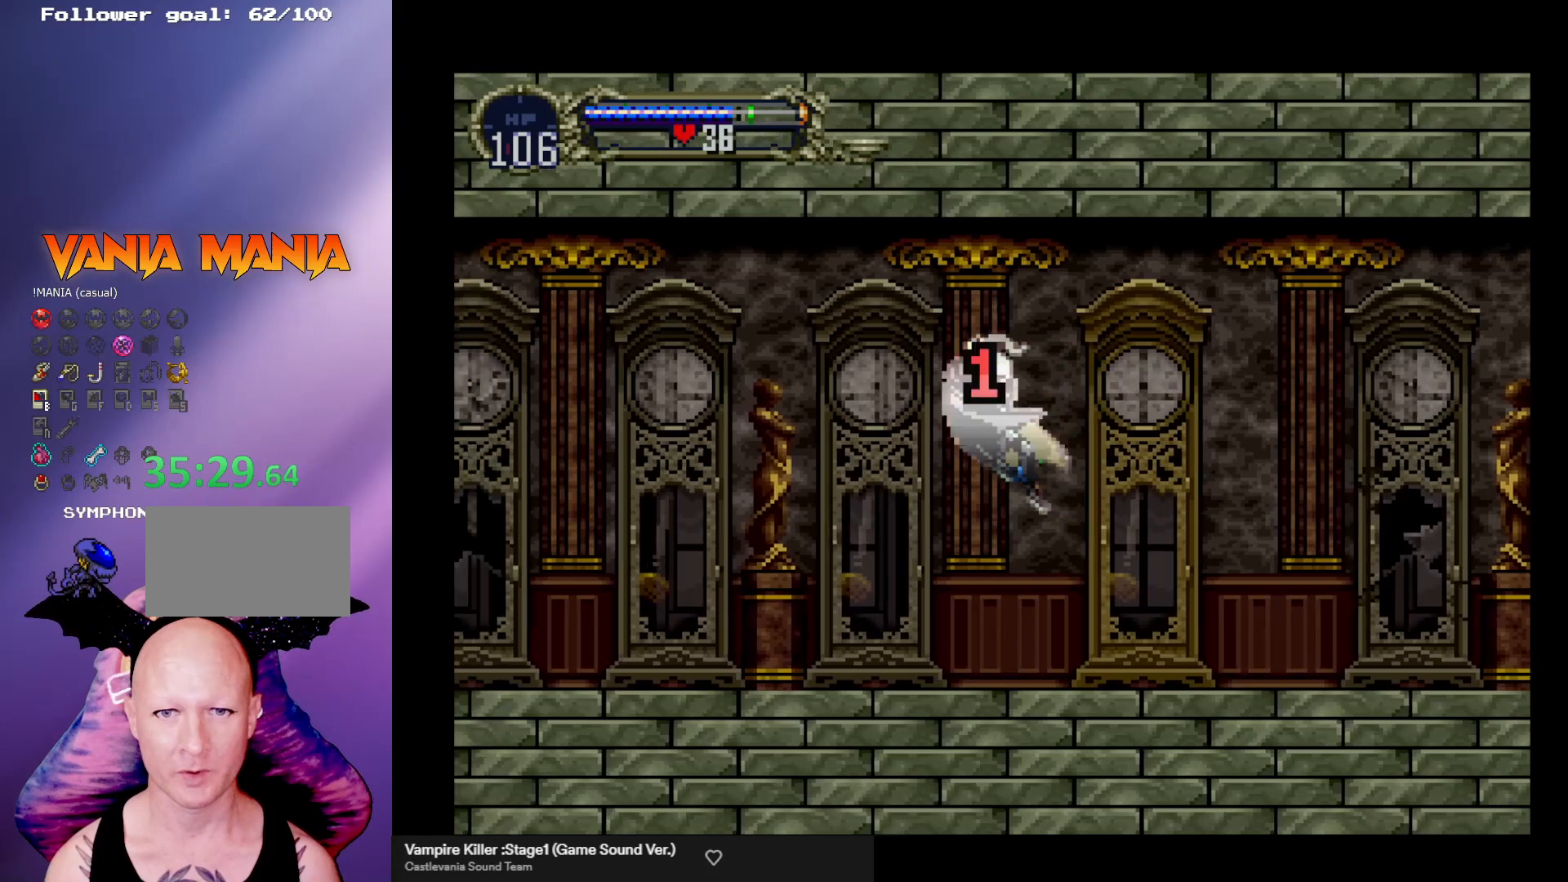
{"buttons": ["X"], "left_stick": "down-right", "events": [[67, "left_stick", "down-left"], [100, "A", "down"], [100, "X", "down"], [200, "A", "up"], [200, "X", "up"], [333, "left_stick", "down-right"], [433, "X", "down"]]}
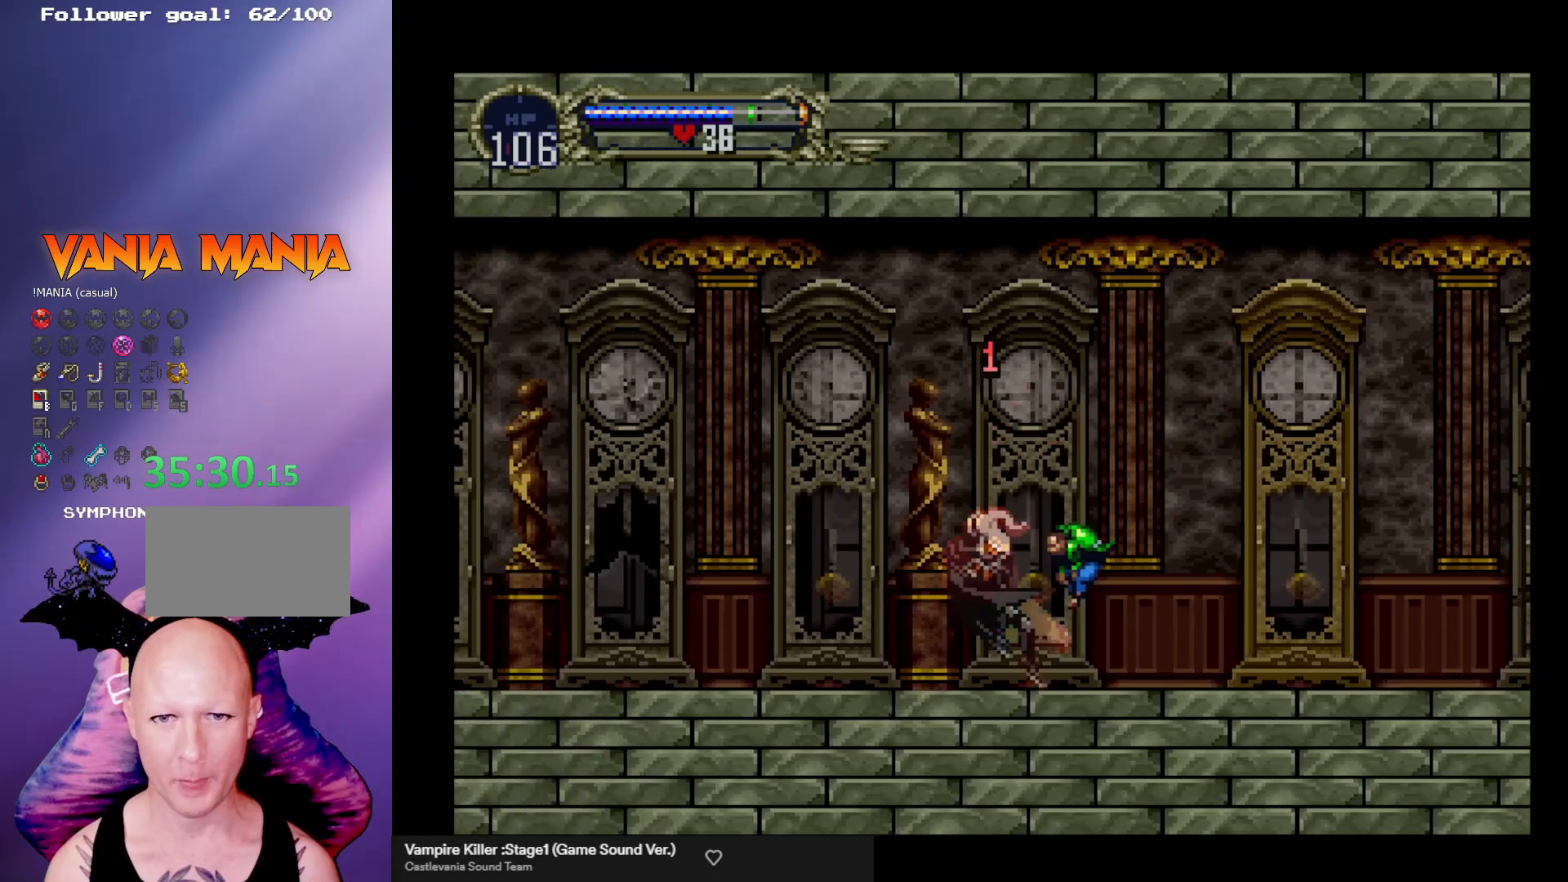
{"buttons": [], "left_stick": "down-right", "events": [[33, "X", "up"], [100, "X", "down"], [167, "X", "up"], [233, "X", "down"], [300, "X", "up"], [367, "X", "down"], [433, "X", "up"]]}
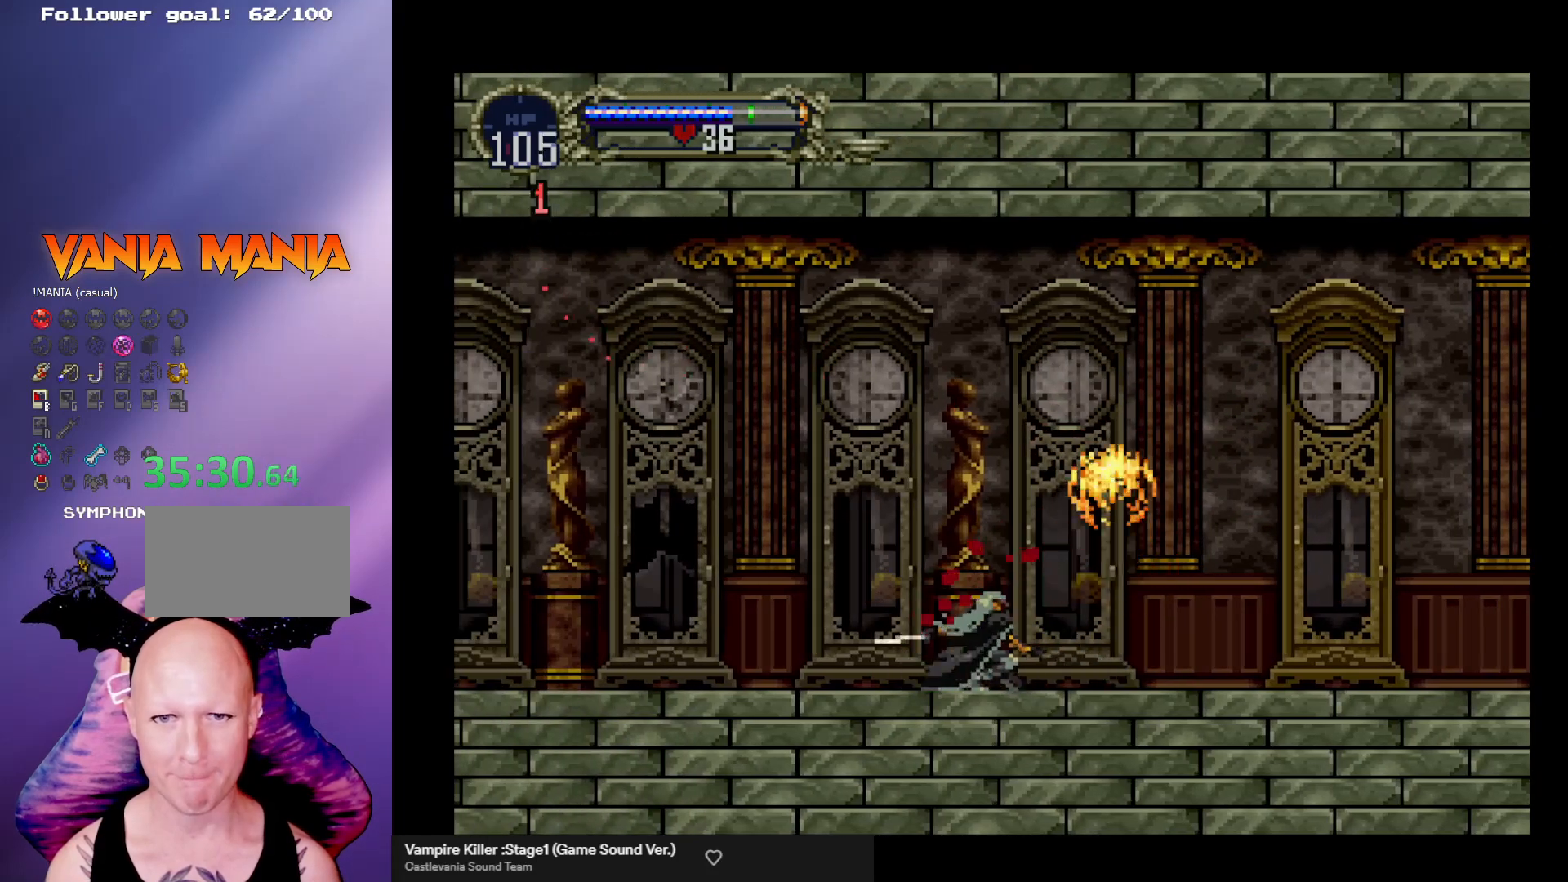
{"buttons": ["B"], "left_stick": "center", "events": [[67, "left_stick", "left"], [233, "left_stick", "center"], [267, "B", "down"], [300, "Y", "down"], [367, "Y", "up"], [400, "B", "up"], [433, "B", "down"], [467, "Y", "down"], [500, "Y", "up"]]}
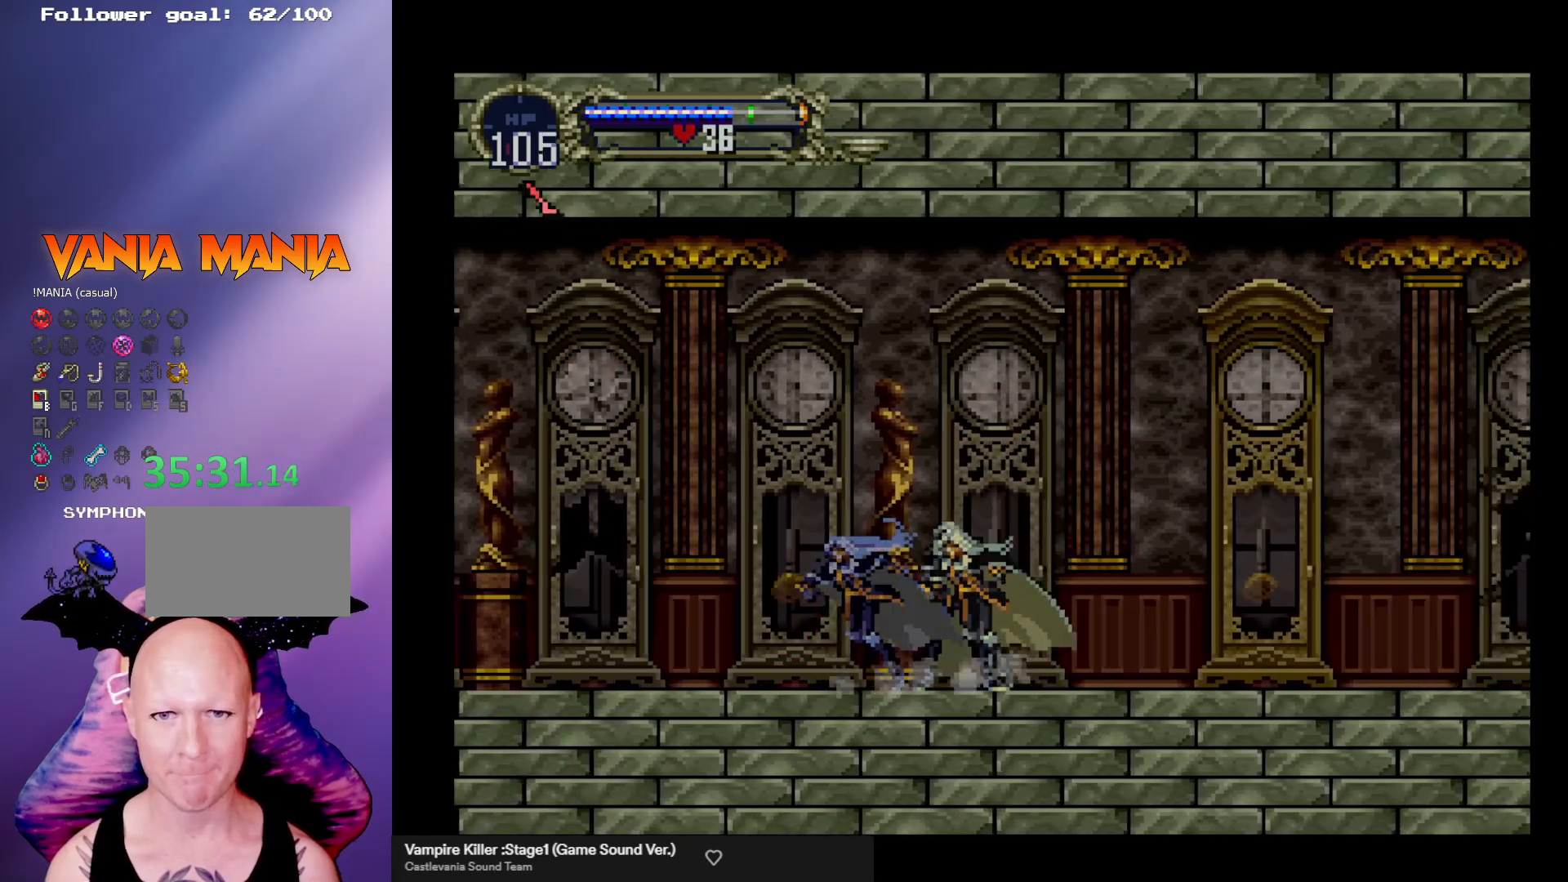
{"buttons": ["B", "Y"], "left_stick": "center", "events": [[67, "Y", "down"], [133, "Y", "up"], [167, "B", "up"], [233, "B", "down"], [300, "B", "up"], [333, "B", "down"], [367, "Y", "down"], [433, "B", "up"], [433, "Y", "up"], [500, "B", "down"], [500, "Y", "down"]]}
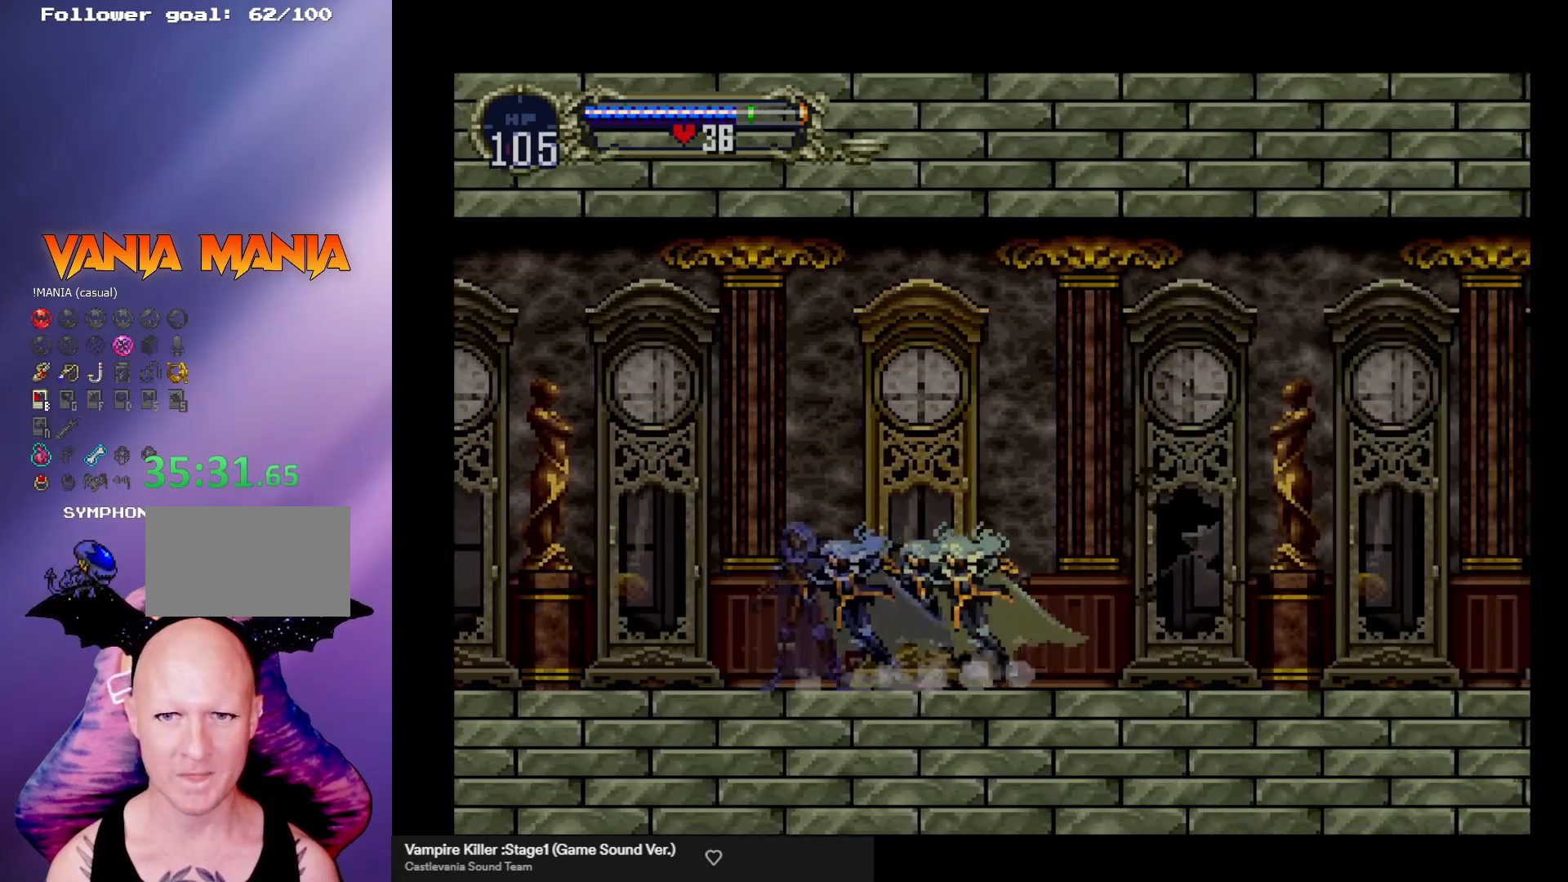
{"buttons": [], "left_stick": "center", "events": [[67, "Y", "up"], [100, "B", "up"], [133, "B", "down"], [167, "Y", "down"], [200, "Y", "up"], [233, "B", "up"], [267, "B", "down"], [300, "Y", "down"], [333, "B", "up"], [333, "Y", "up"], [400, "B", "down"], [400, "Y", "down"], [467, "Y", "up"], [500, "B", "up"]]}
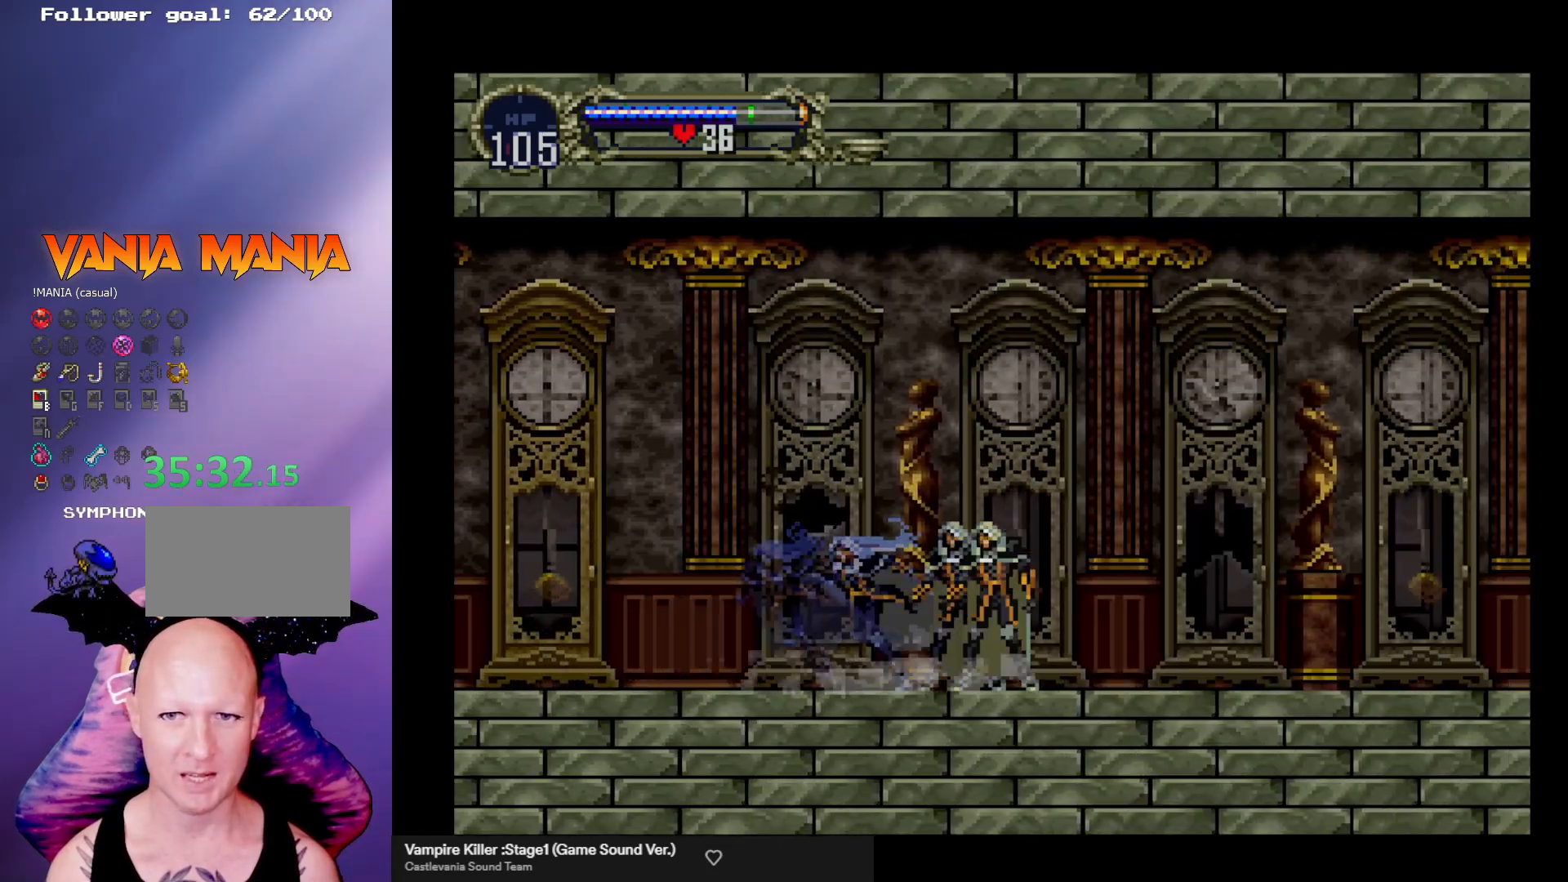
{"buttons": ["B", "Y"], "left_stick": "center", "events": [[33, "B", "down"], [67, "Y", "down"], [133, "Y", "up"], [167, "B", "up"], [200, "B", "down"], [233, "Y", "down"], [267, "Y", "up"], [300, "B", "up"], [333, "B", "down"], [367, "Y", "down"], [400, "Y", "up"], [433, "B", "up"], [467, "B", "down"], [500, "Y", "down"]]}
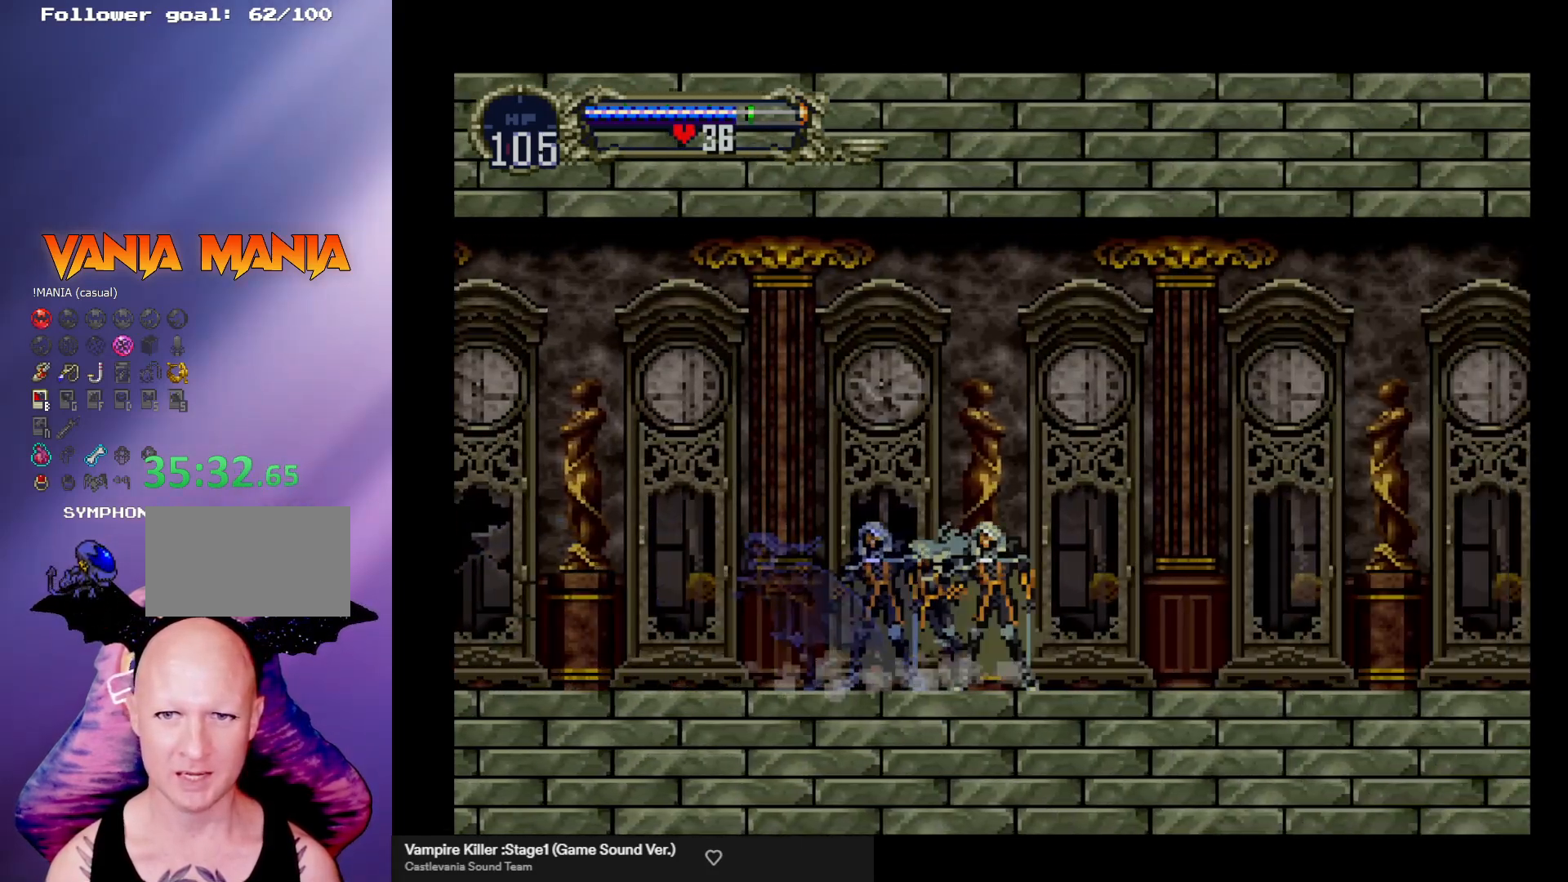
{"buttons": ["B"], "left_stick": "center", "events": [[33, "Y", "up"], [67, "B", "up"], [100, "B", "down"], [133, "Y", "down"], [167, "Y", "up"], [233, "B", "up"], [267, "B", "down"], [300, "Y", "down"], [333, "Y", "up"], [367, "B", "up"], [400, "B", "down"]]}
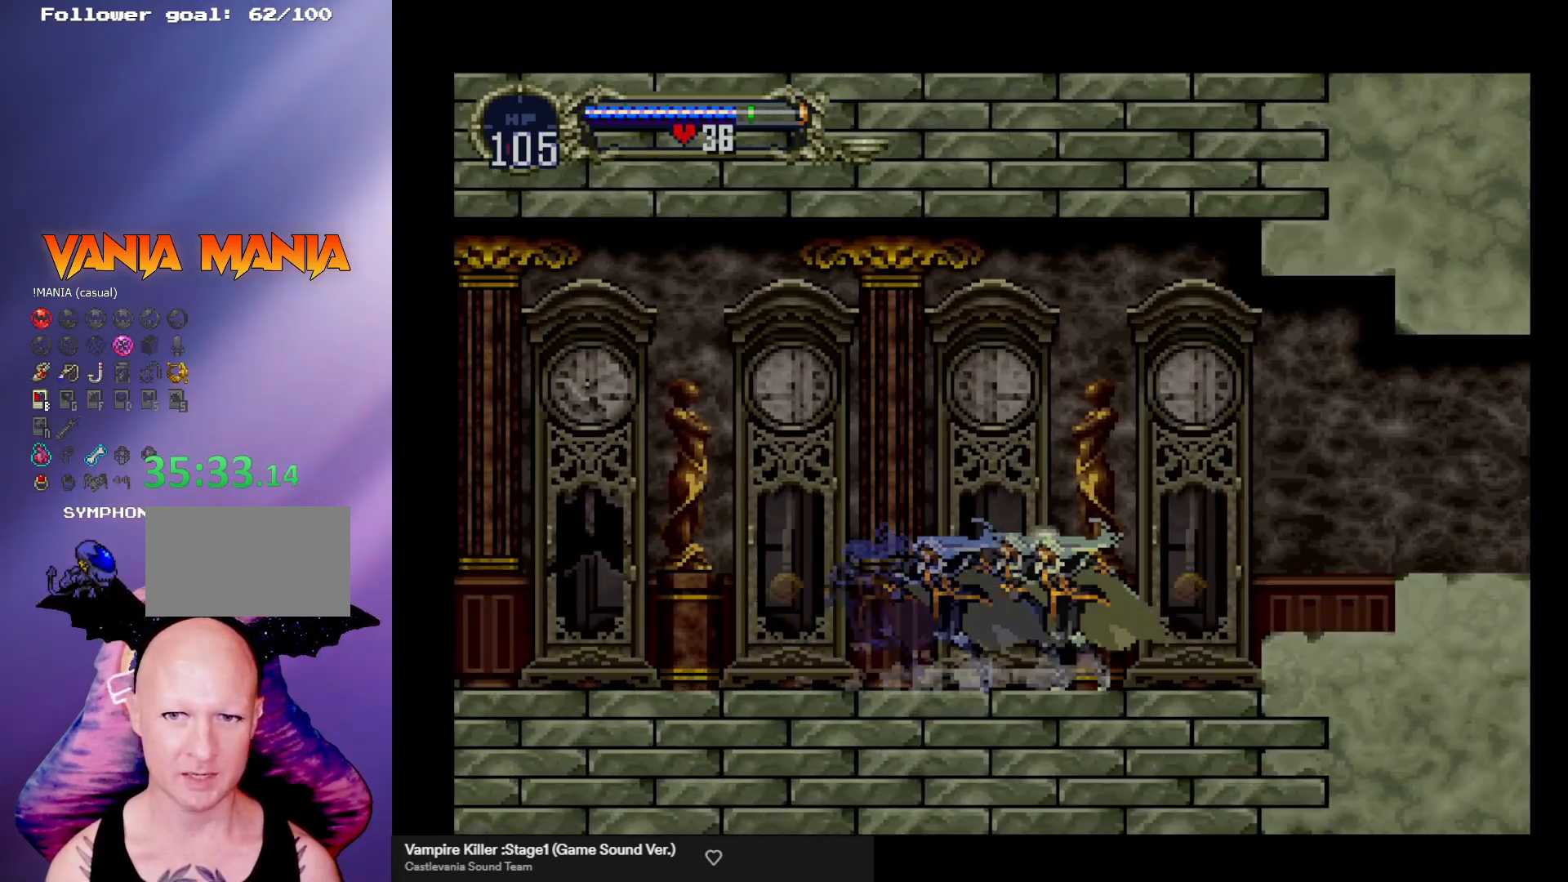
{"buttons": [], "left_stick": "right", "events": [[67, "left_stick", "right"], [100, "B", "up"], [133, "A", "down"], [167, "X", "down"], [333, "X", "up"], [367, "A", "up"]]}
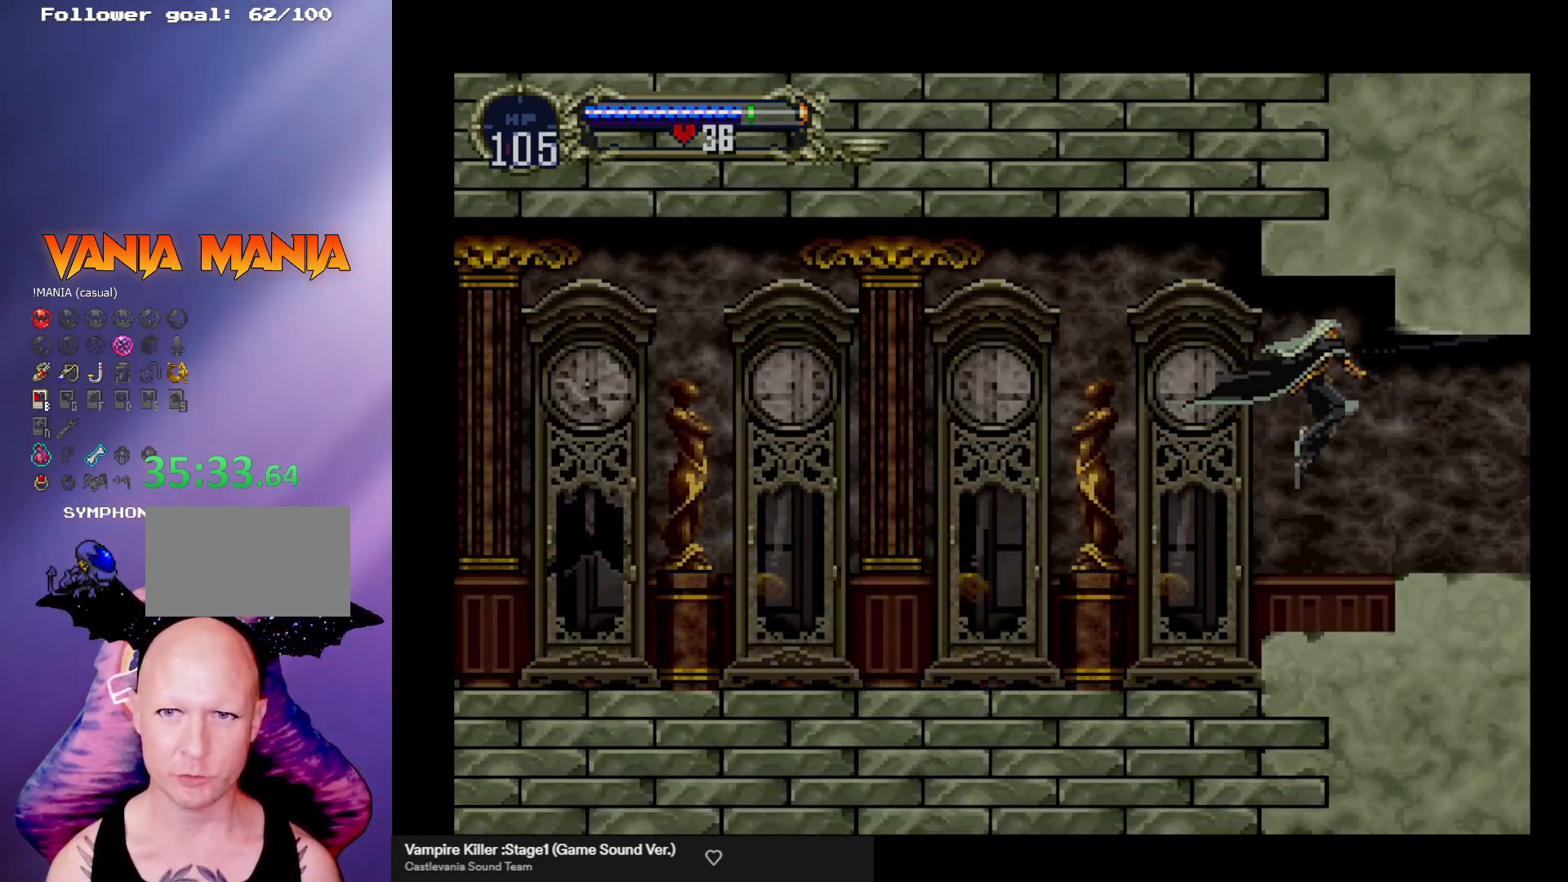
{"buttons": [], "left_stick": "right", "events": []}
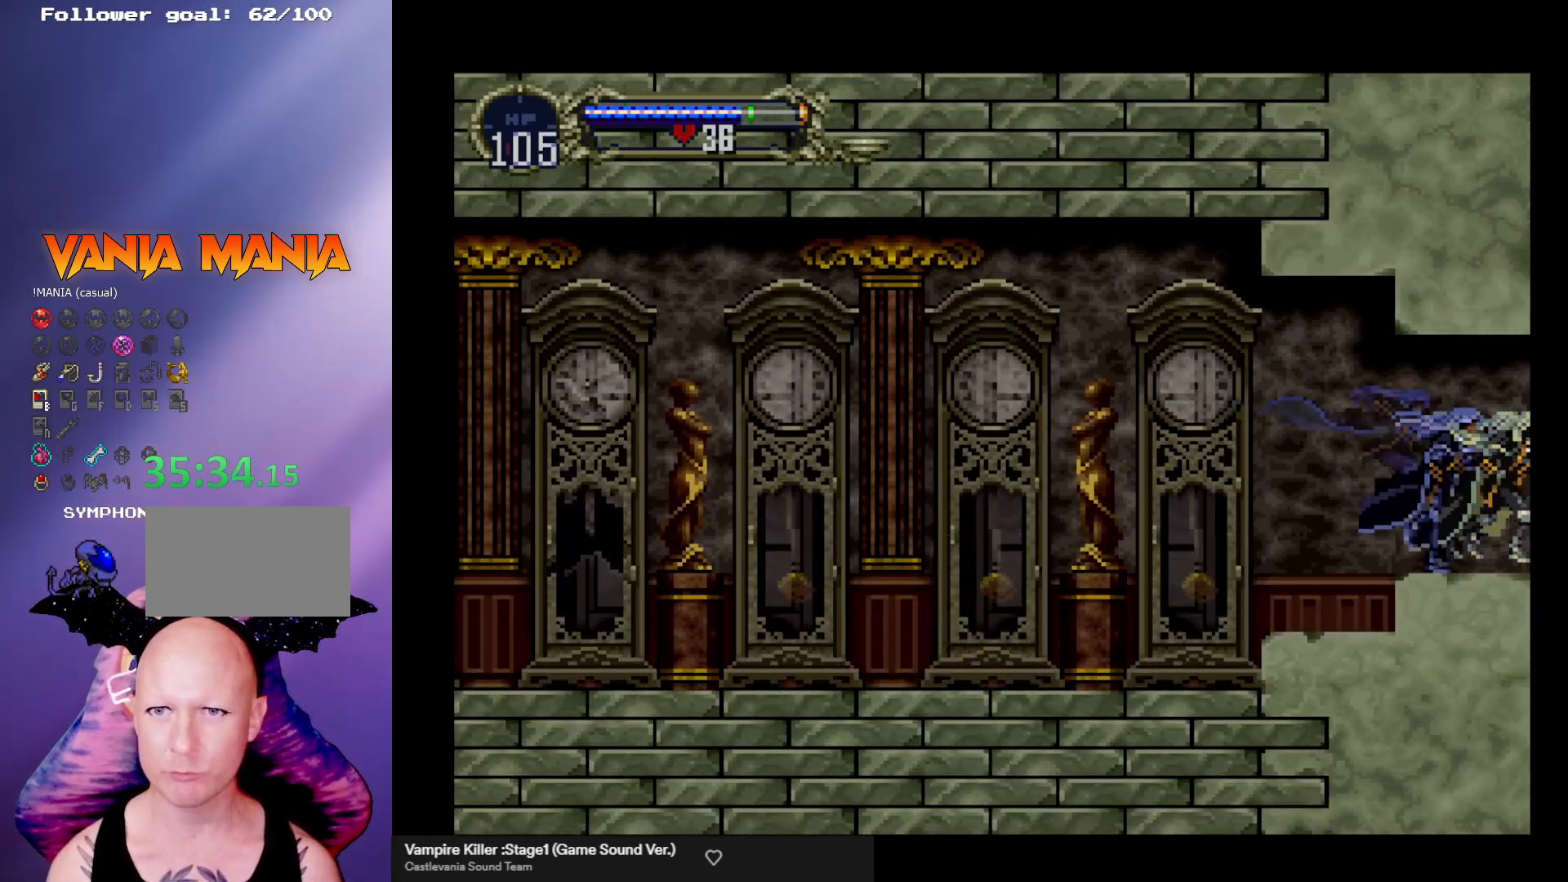
{"buttons": [], "left_stick": "right", "events": []}
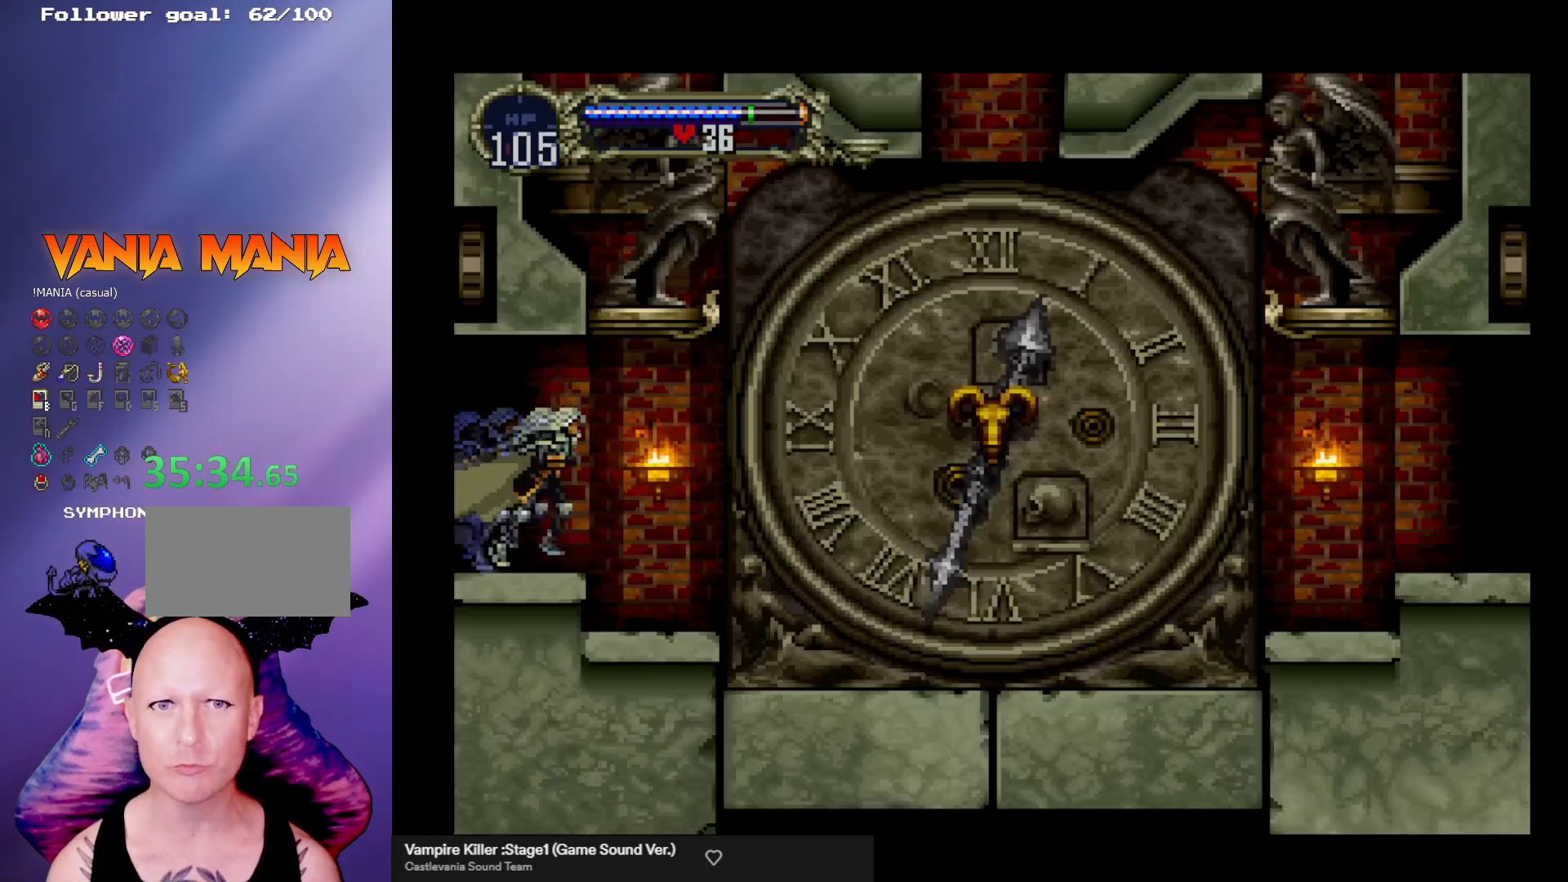
{"buttons": [], "left_stick": "right", "events": []}
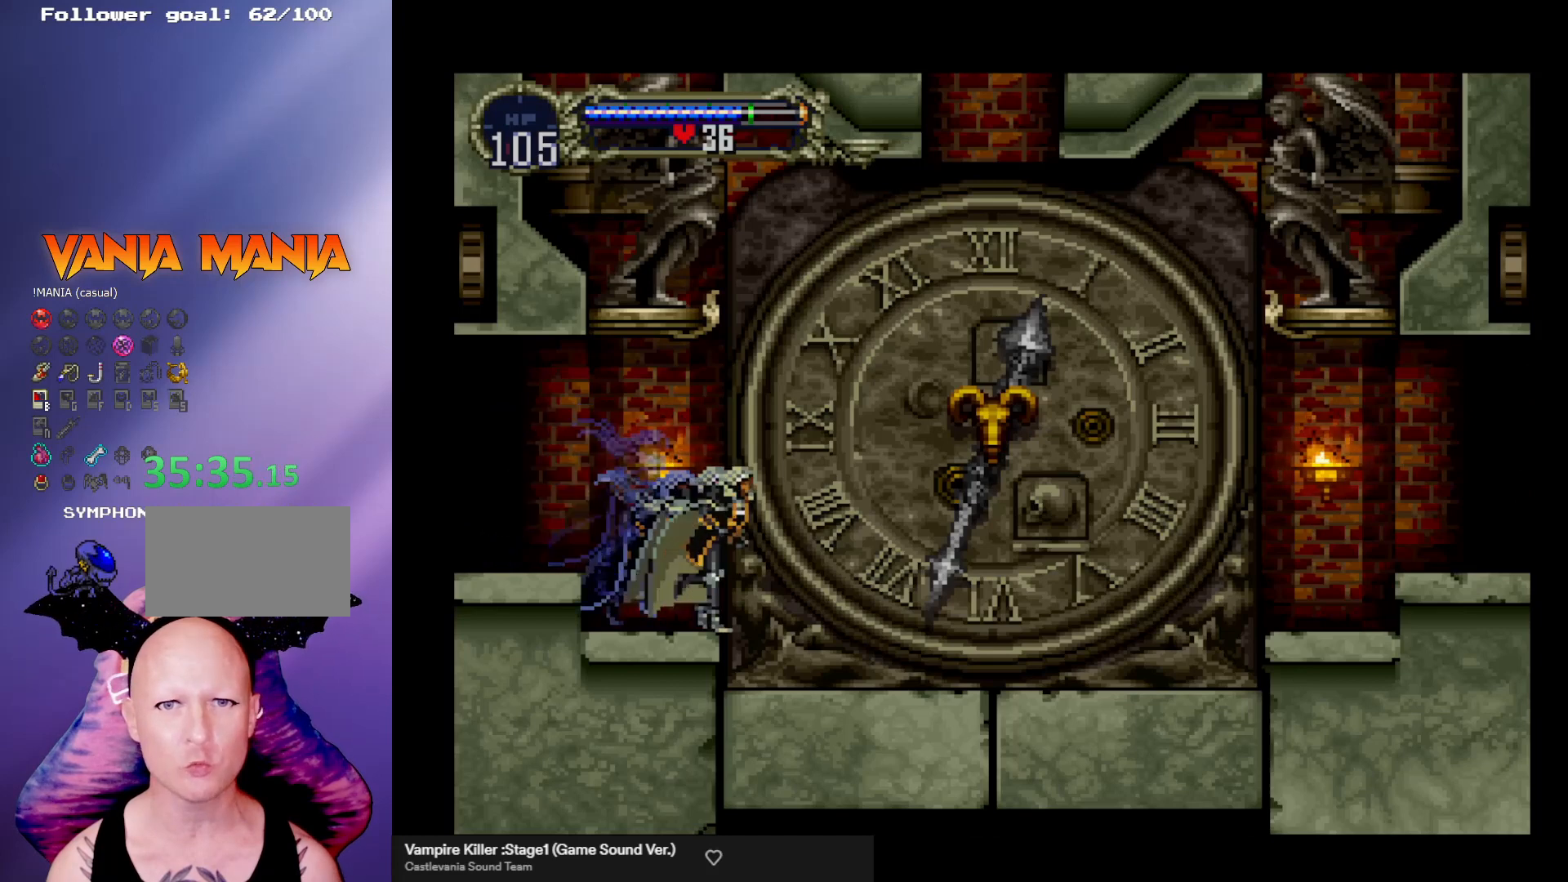
{"buttons": [], "left_stick": "right", "events": []}
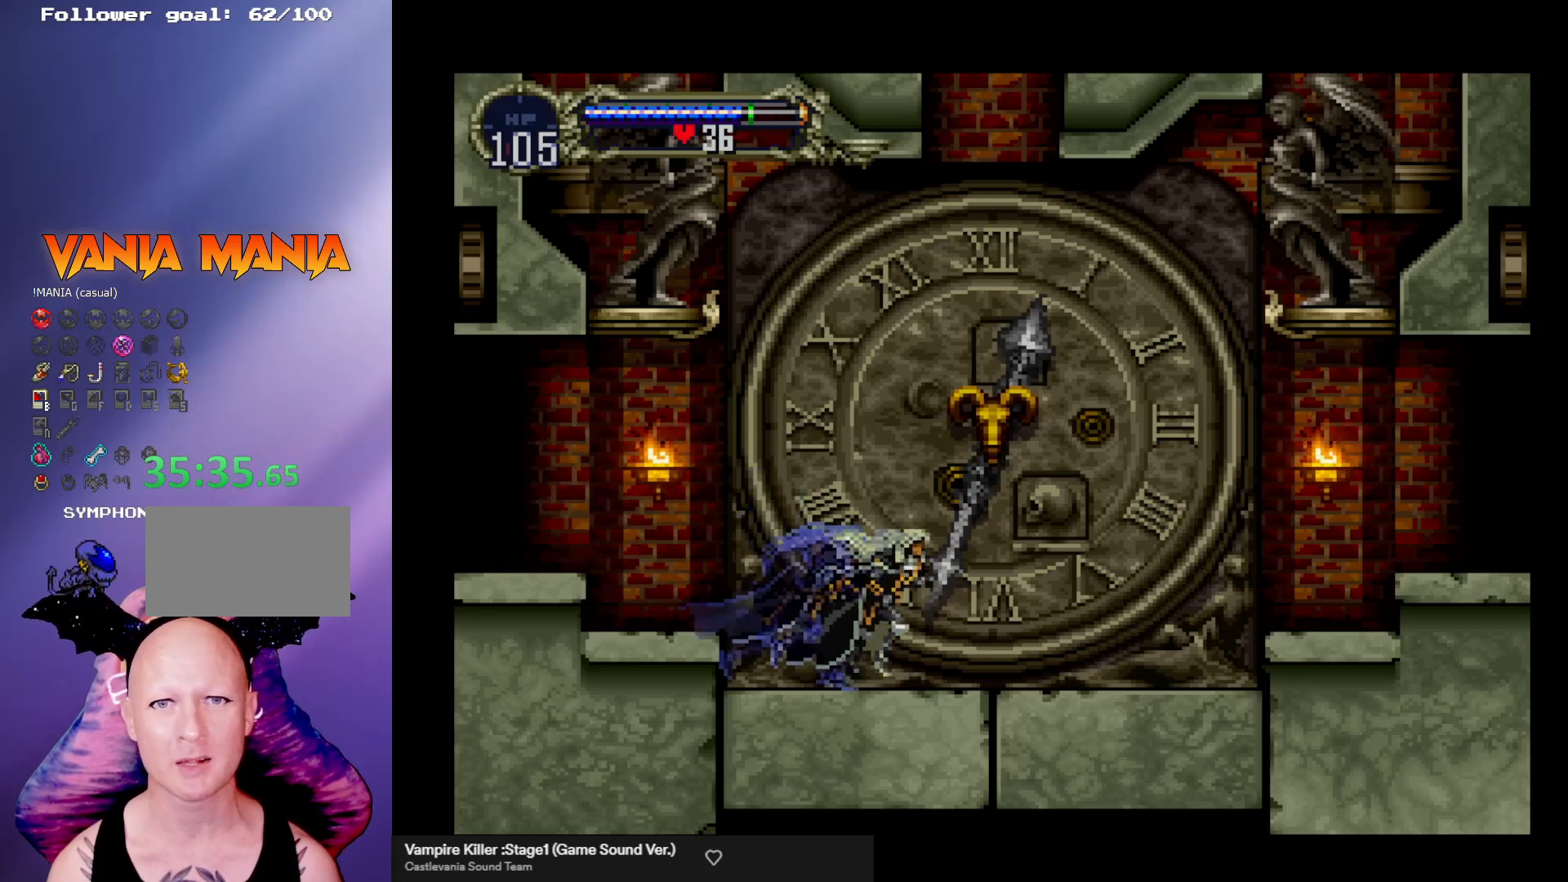
{"buttons": [], "left_stick": "right", "events": []}
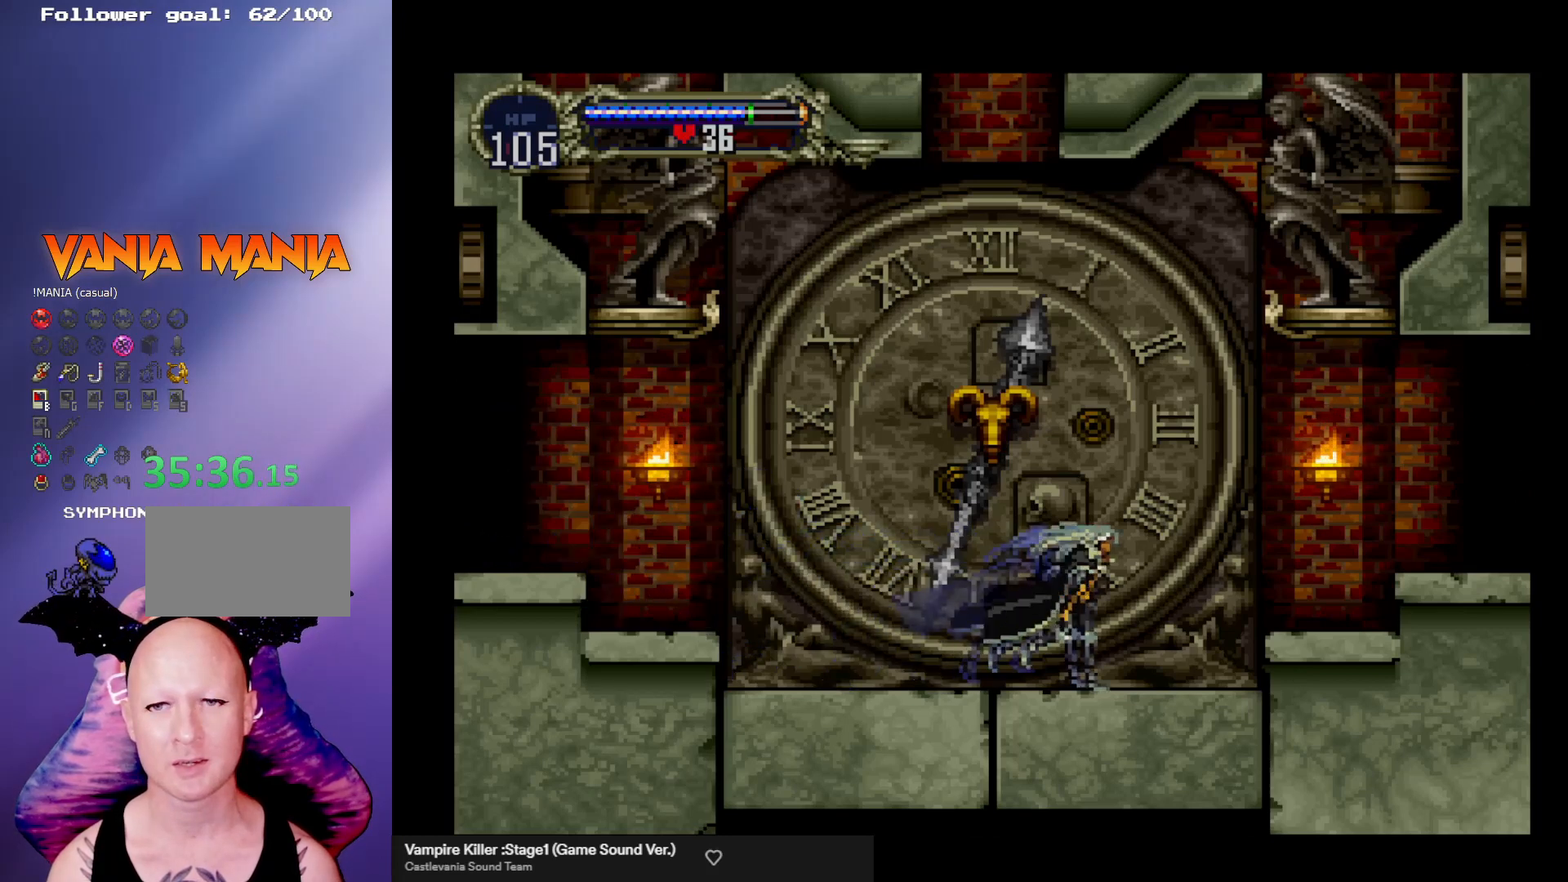
{"buttons": ["A"], "left_stick": "right", "events": [[400, "A", "down"]]}
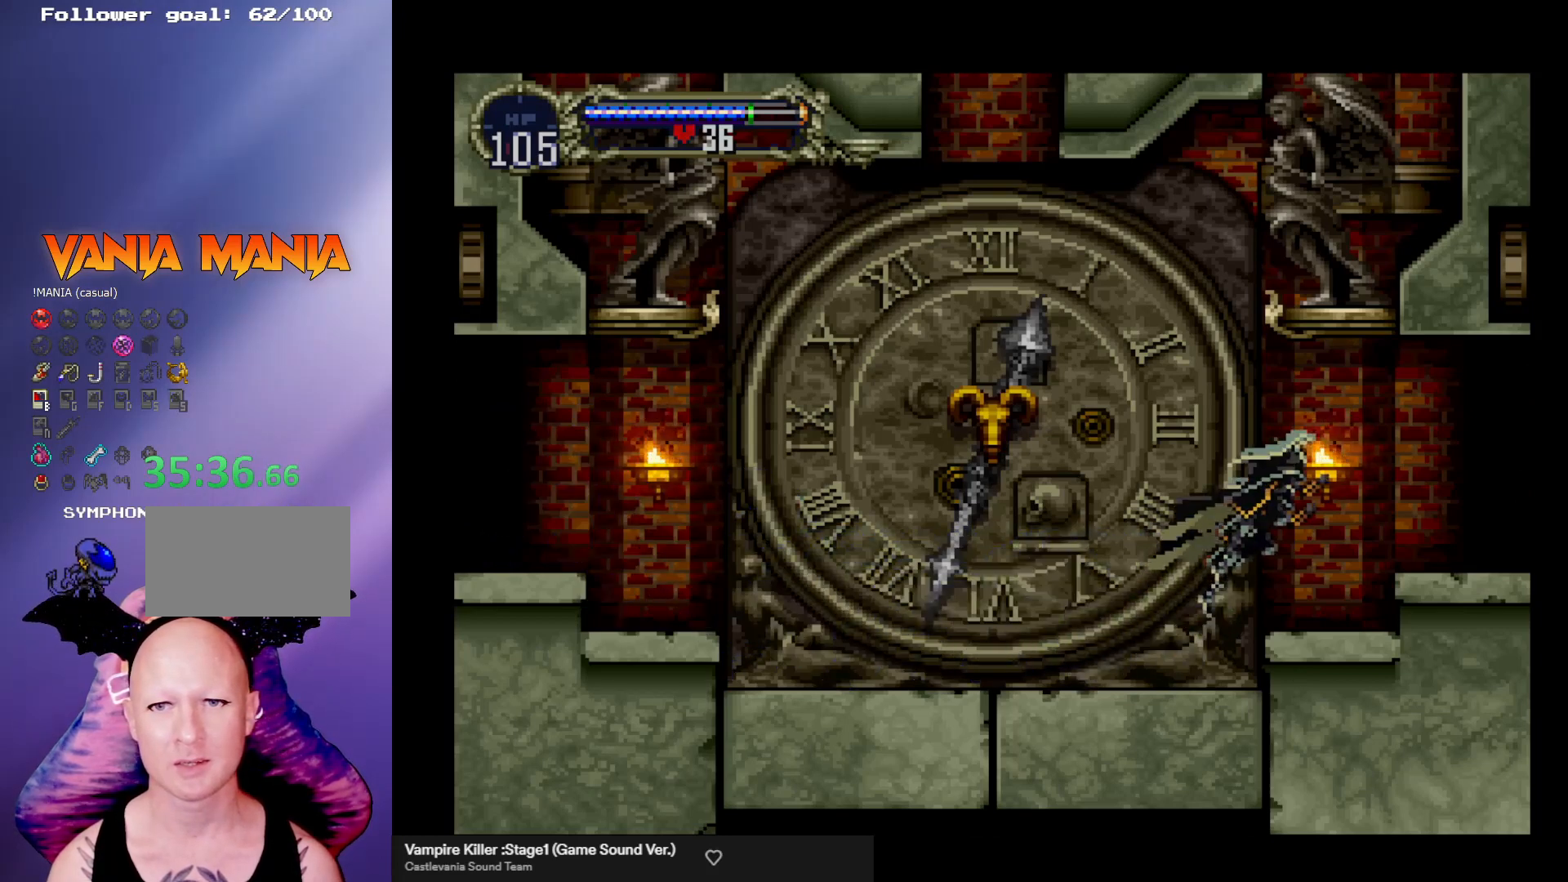
{"buttons": [], "left_stick": "left", "events": [[100, "A", "up"], [467, "left_stick", "left"]]}
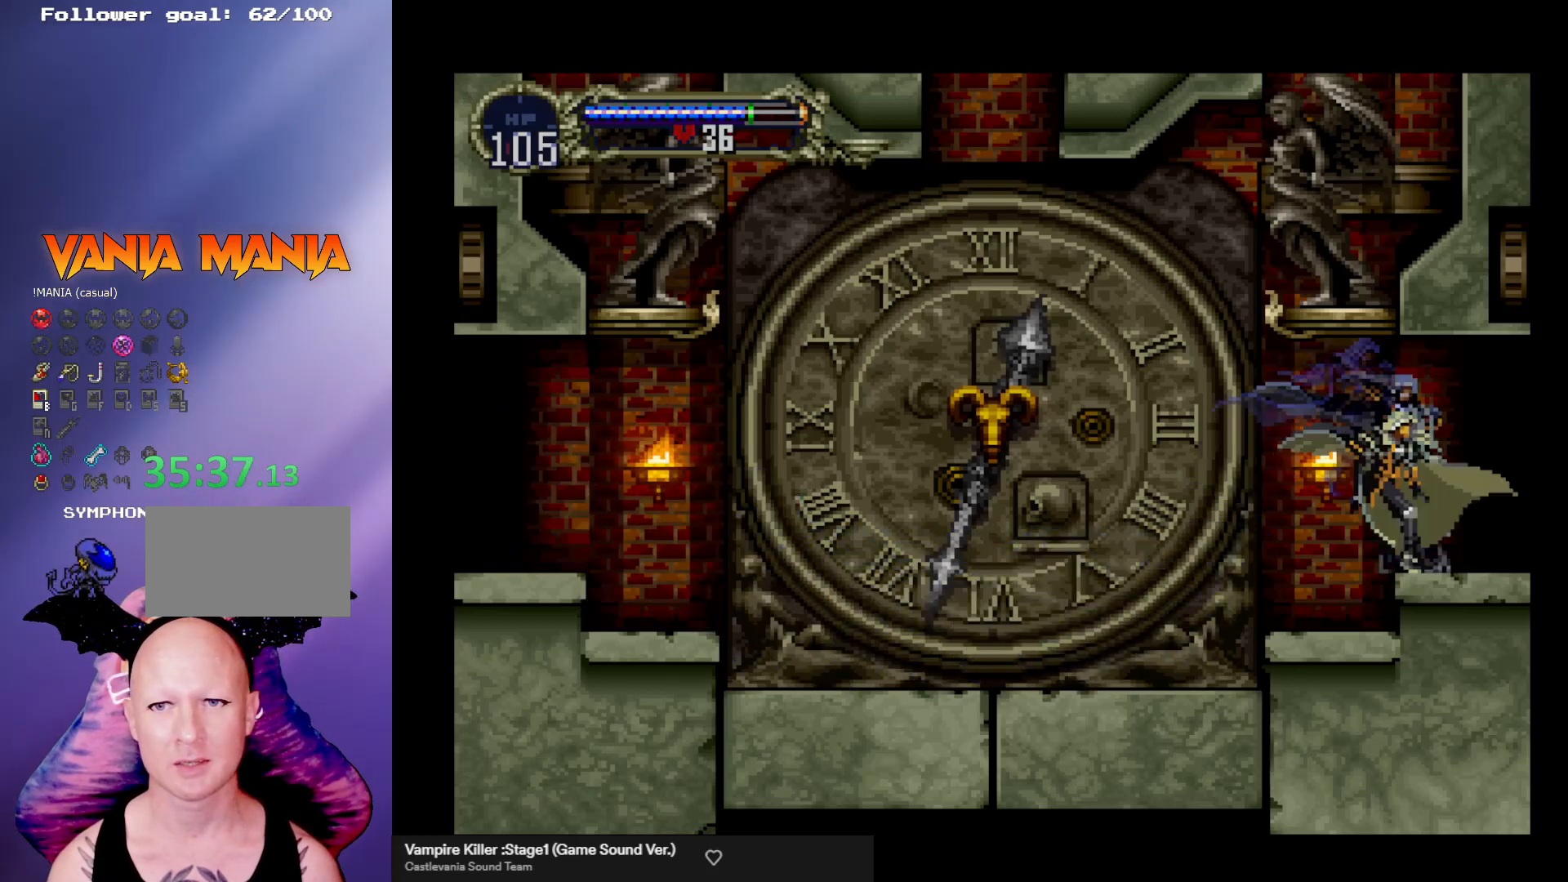
{"buttons": [], "left_stick": "left", "events": []}
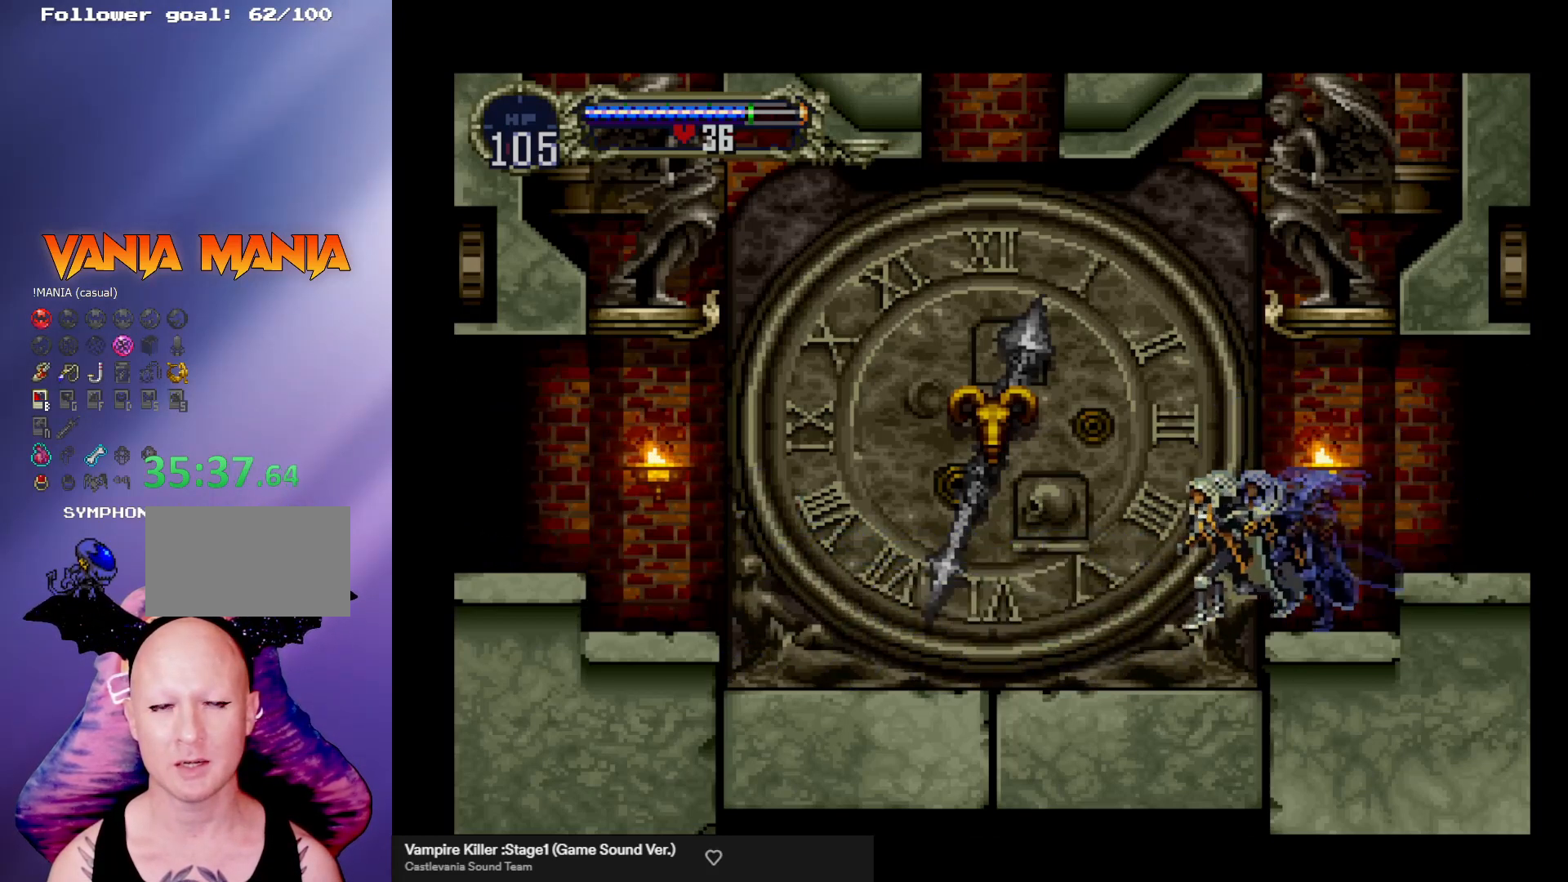
{"buttons": ["A"], "left_stick": "left", "events": [[67, "A", "down"]]}
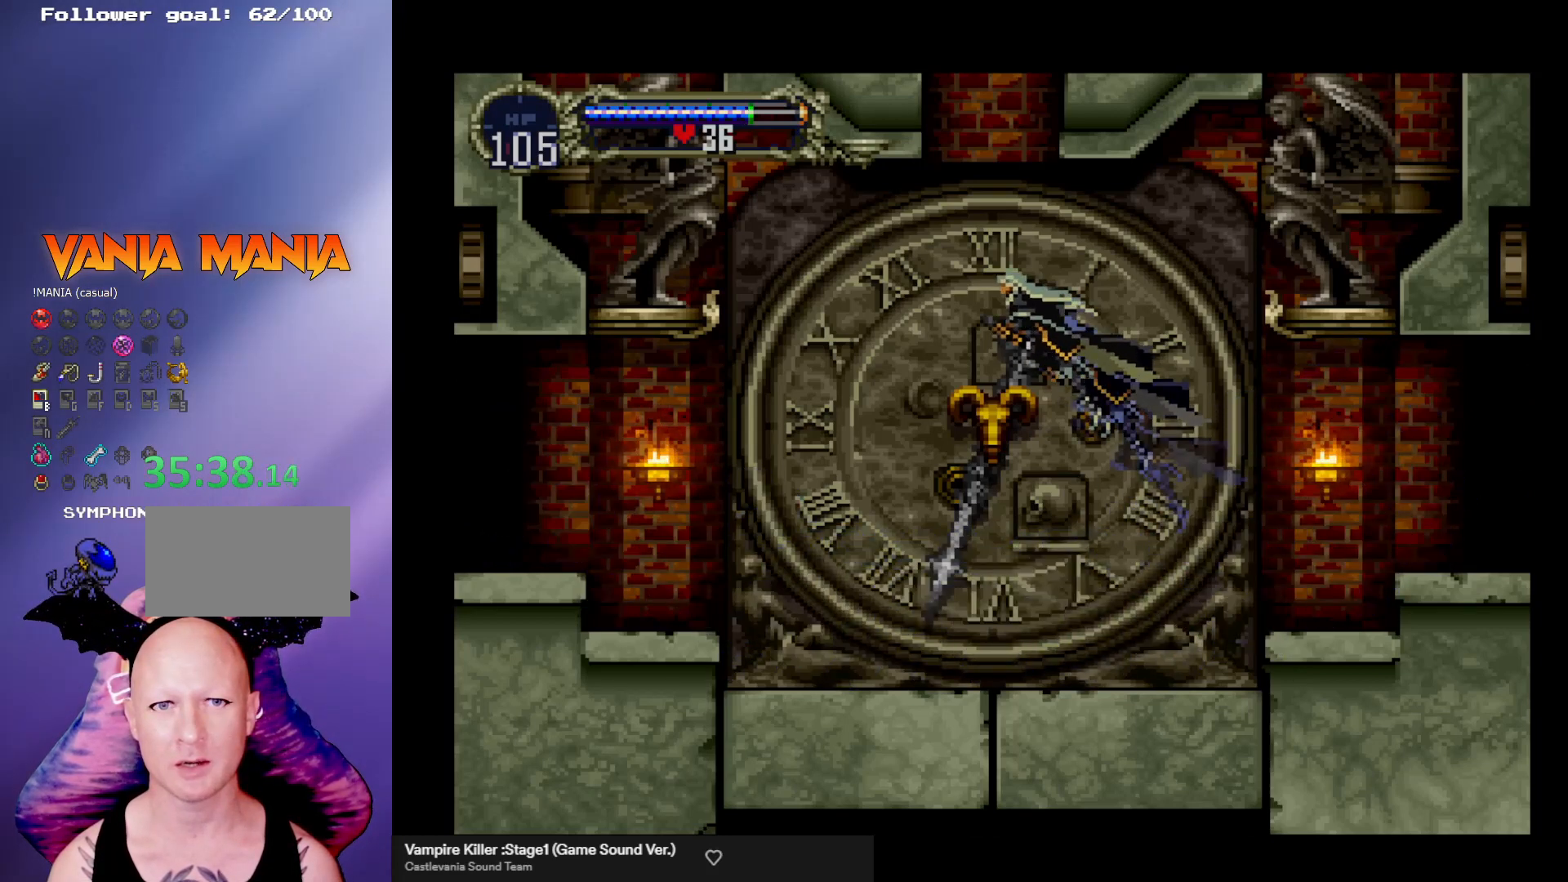
{"buttons": [], "left_stick": "left", "events": [[133, "A", "up"]]}
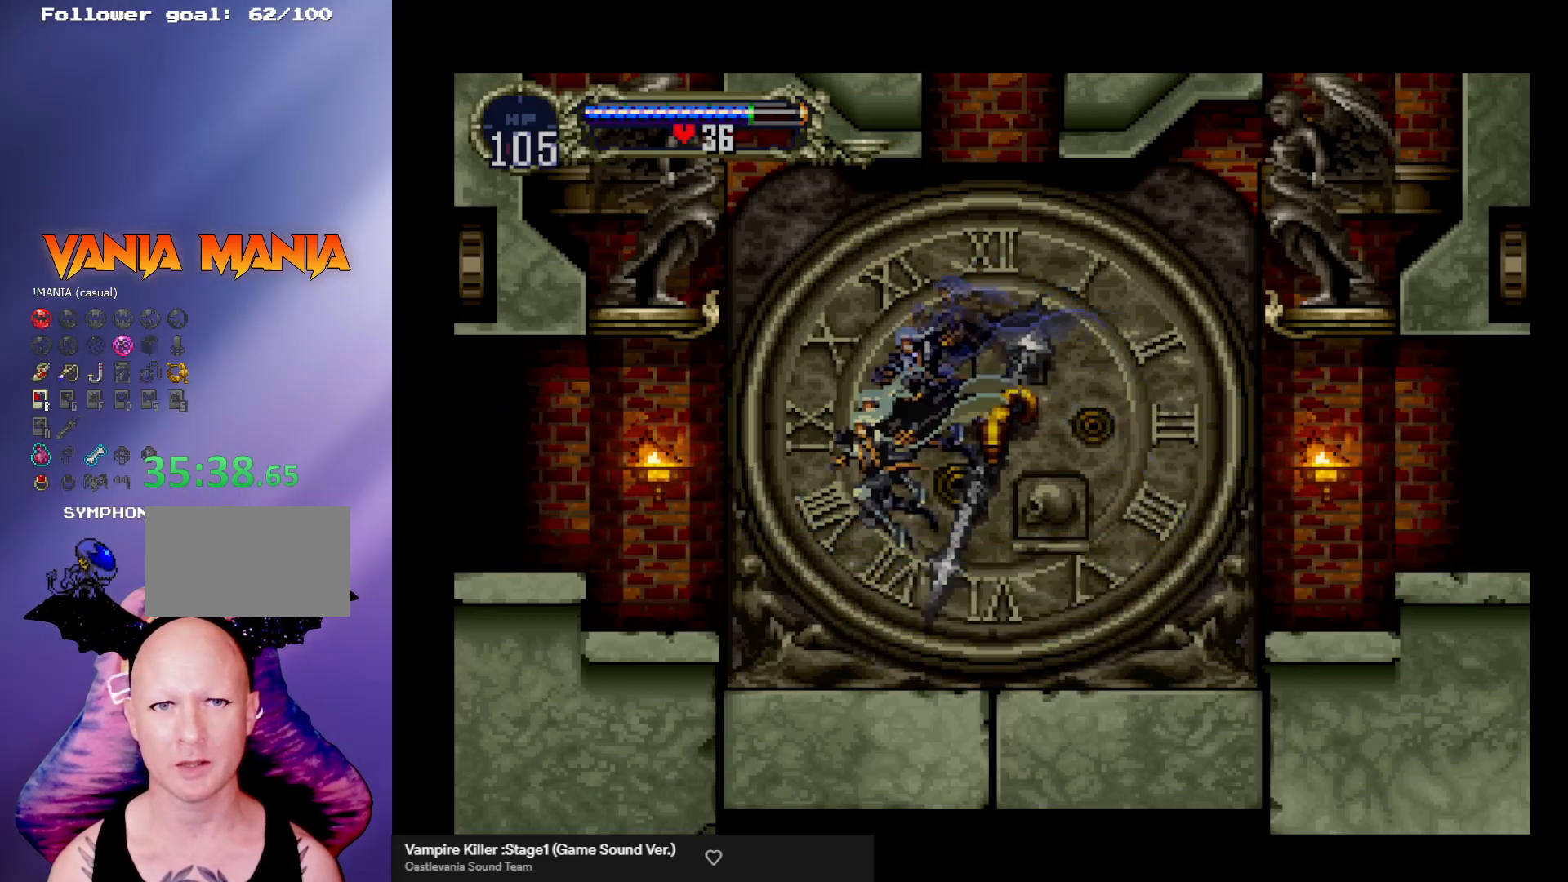
{"buttons": [], "left_stick": "center", "events": [[133, "A", "down"], [233, "A", "up"], [467, "left_stick", "center"]]}